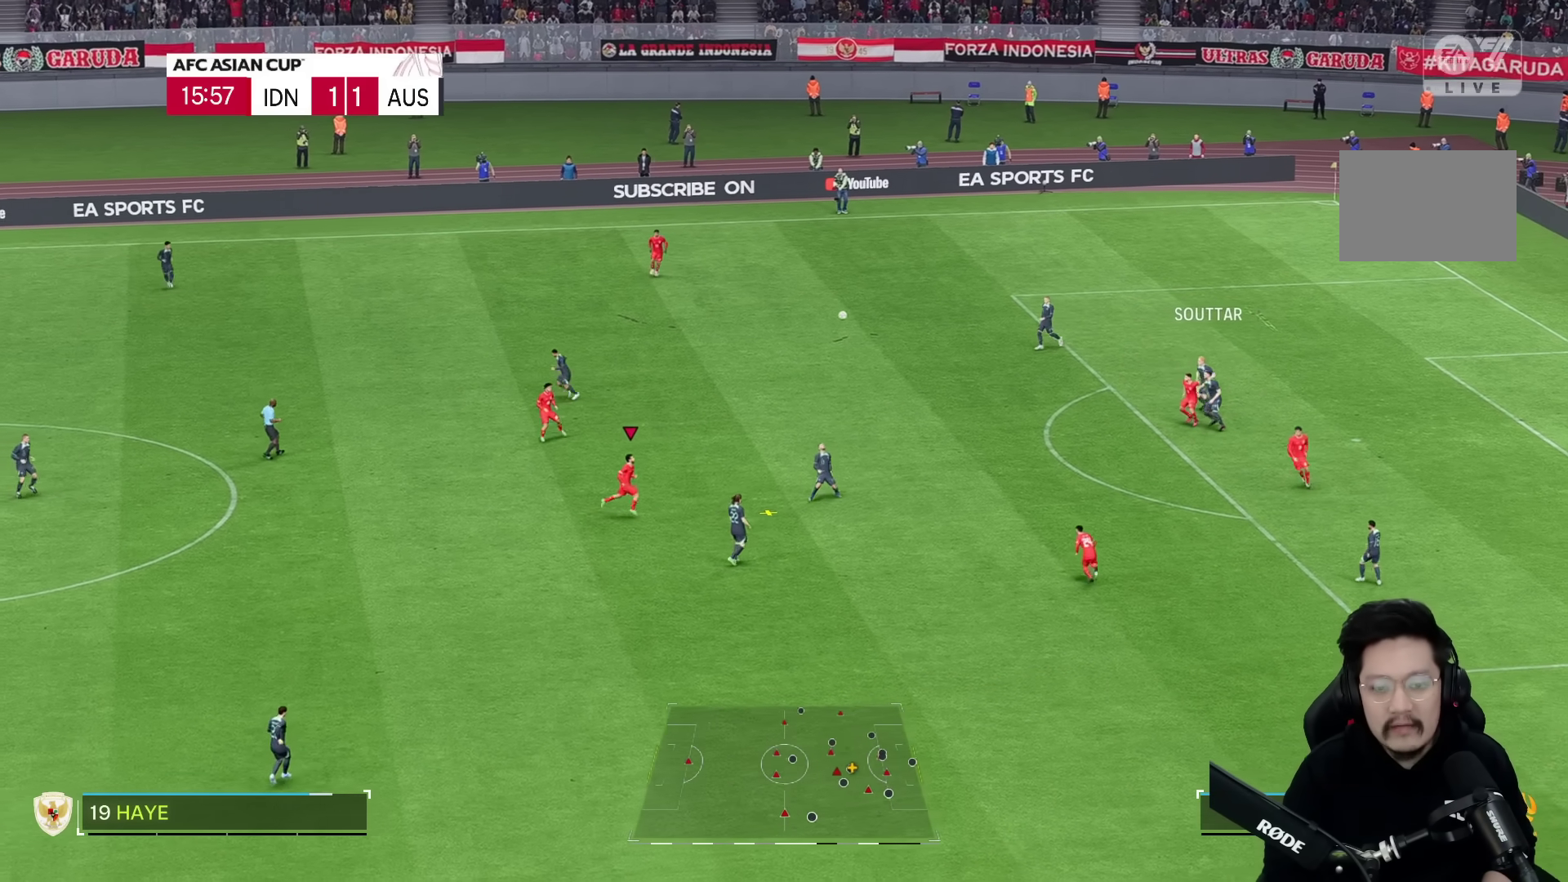
Gameplay with a controller (PlayStation layout); each line is a JSON object with the inputs held at the frame after it. "events" lists button and stick changes between this image and that frame as [ms after this image, input, new state], when the widget could be followed in between. Not read: L3 R3.
{"buttons": ["L2", "R2"], "left_stick": "down-left", "right_stick": "center", "events": [[200, "R2", "down"], [217, "left_stick", "down"], [250, "L2", "down"], [317, "left_stick", "down-left"]]}
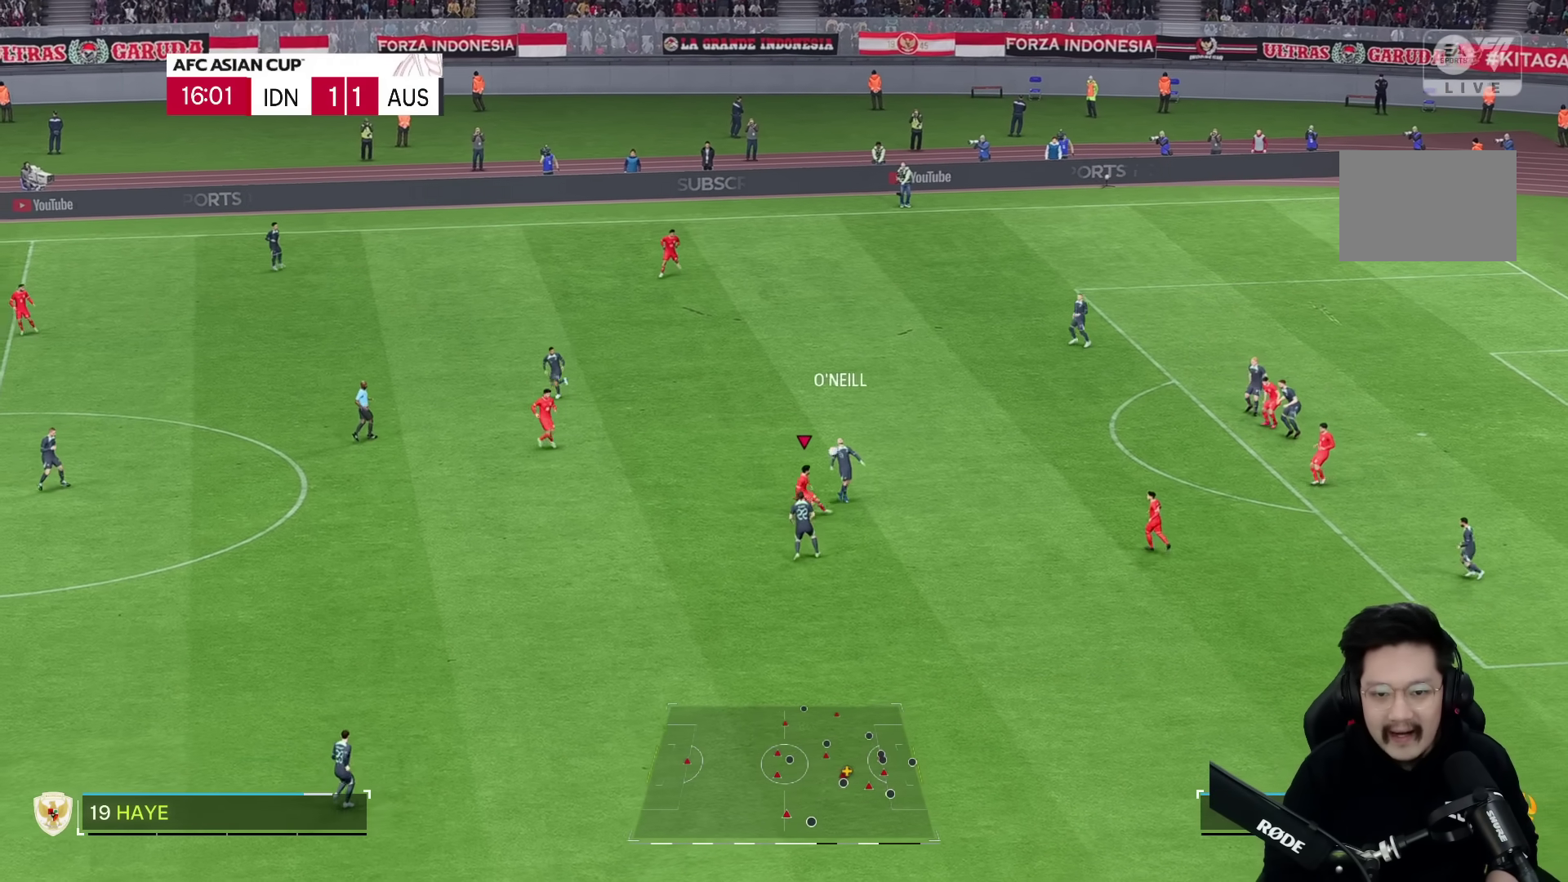
{"buttons": ["L2", "R2"], "left_stick": "down-left", "right_stick": "center", "events": []}
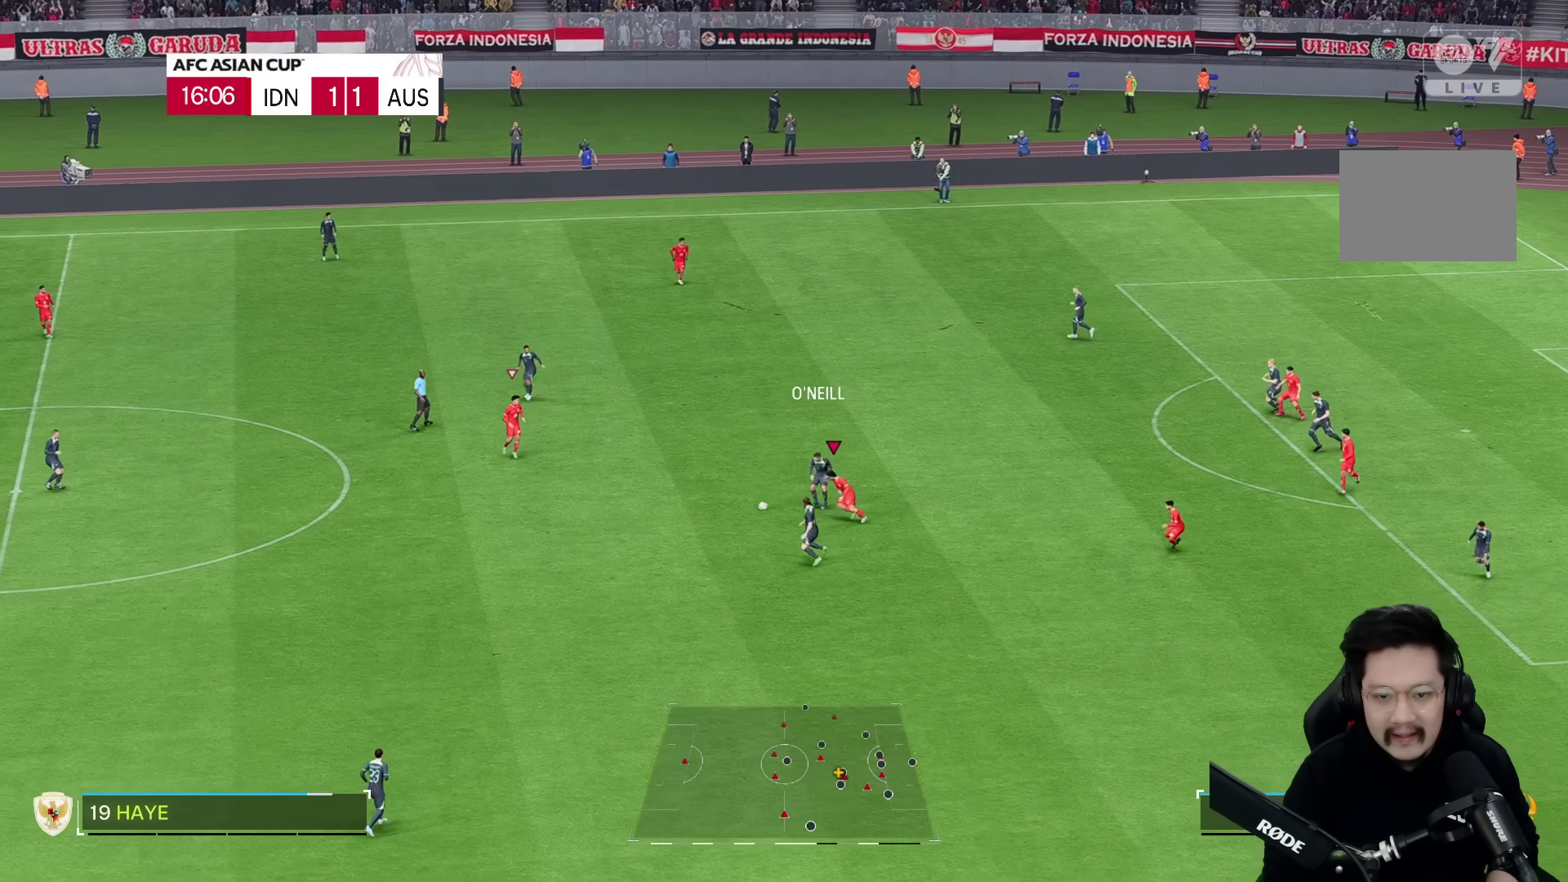
{"buttons": [], "left_stick": "down-left", "right_stick": "center", "events": [[17, "L2", "up"], [117, "R2", "up"]]}
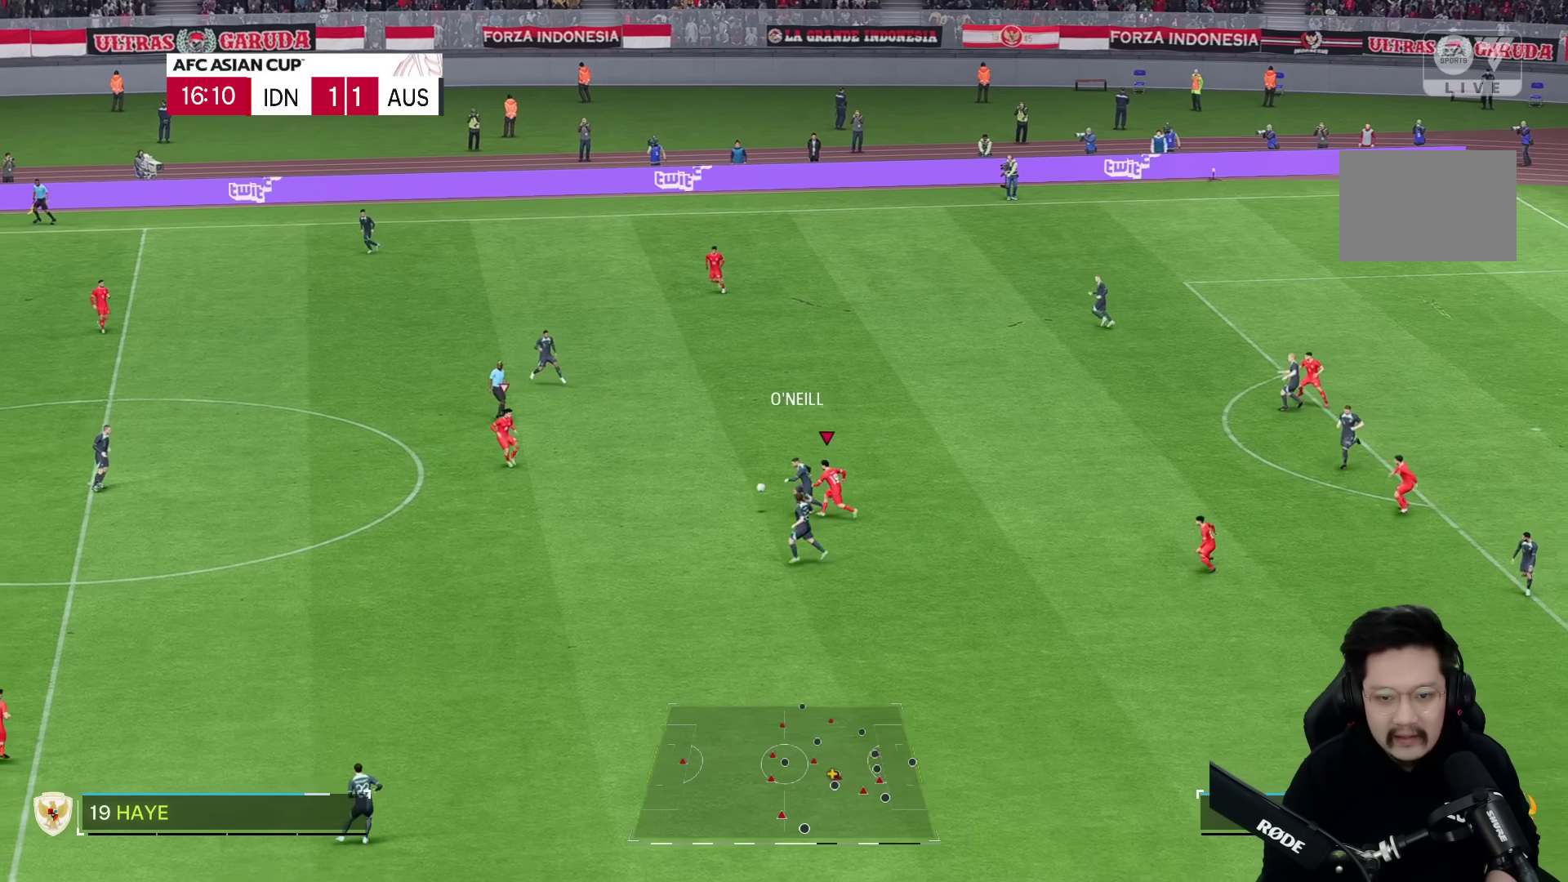
{"buttons": ["R2"], "left_stick": "down-left", "right_stick": "center", "events": [[500, "R2", "down"]]}
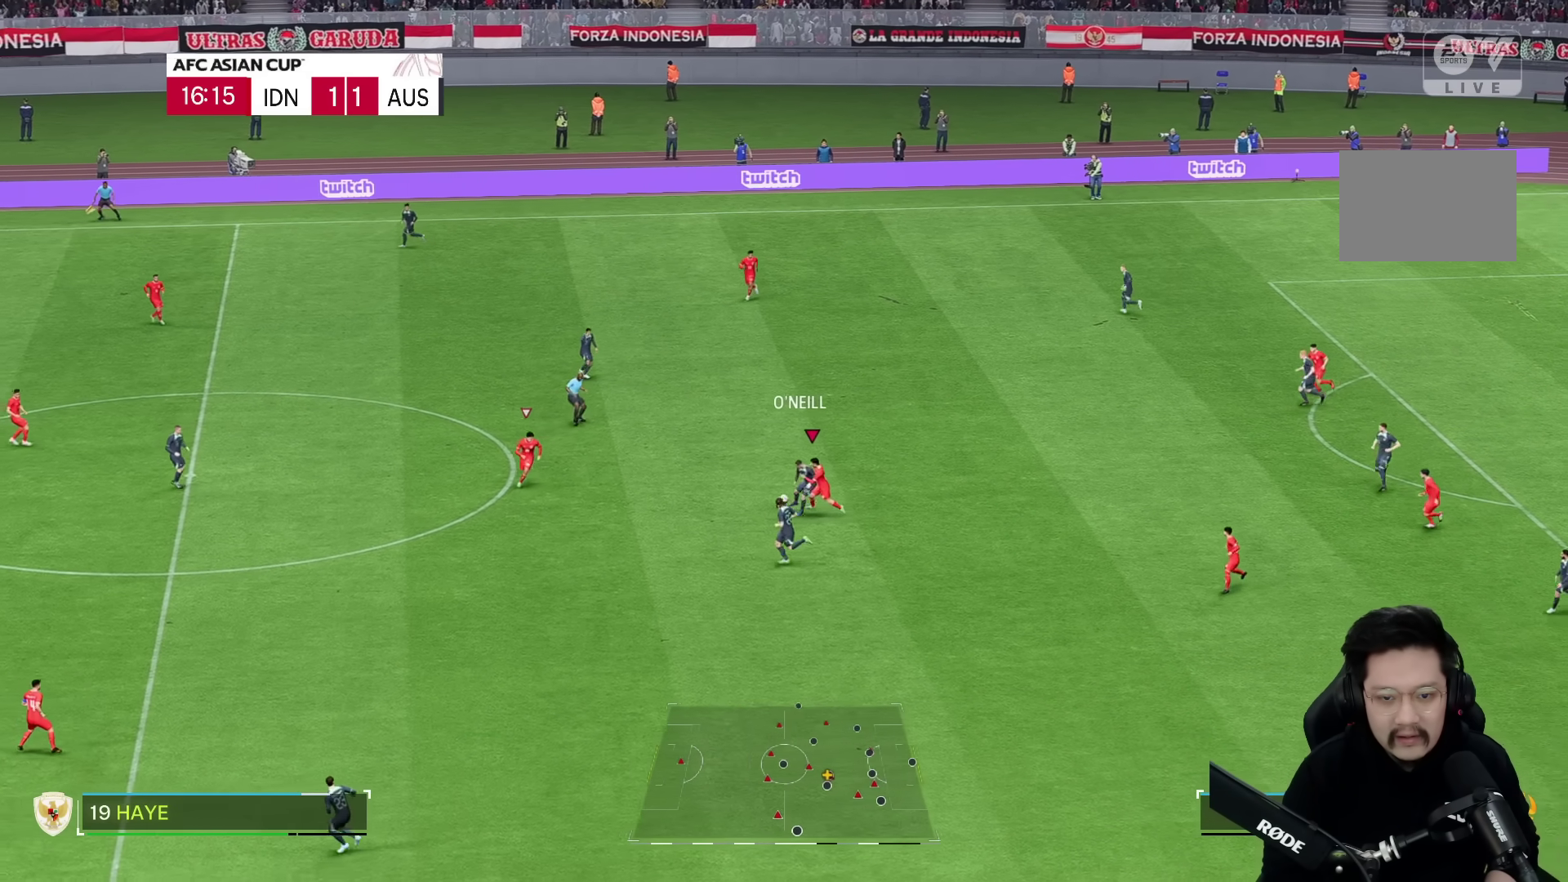
{"buttons": ["R2"], "left_stick": "down-left", "right_stick": "center", "events": []}
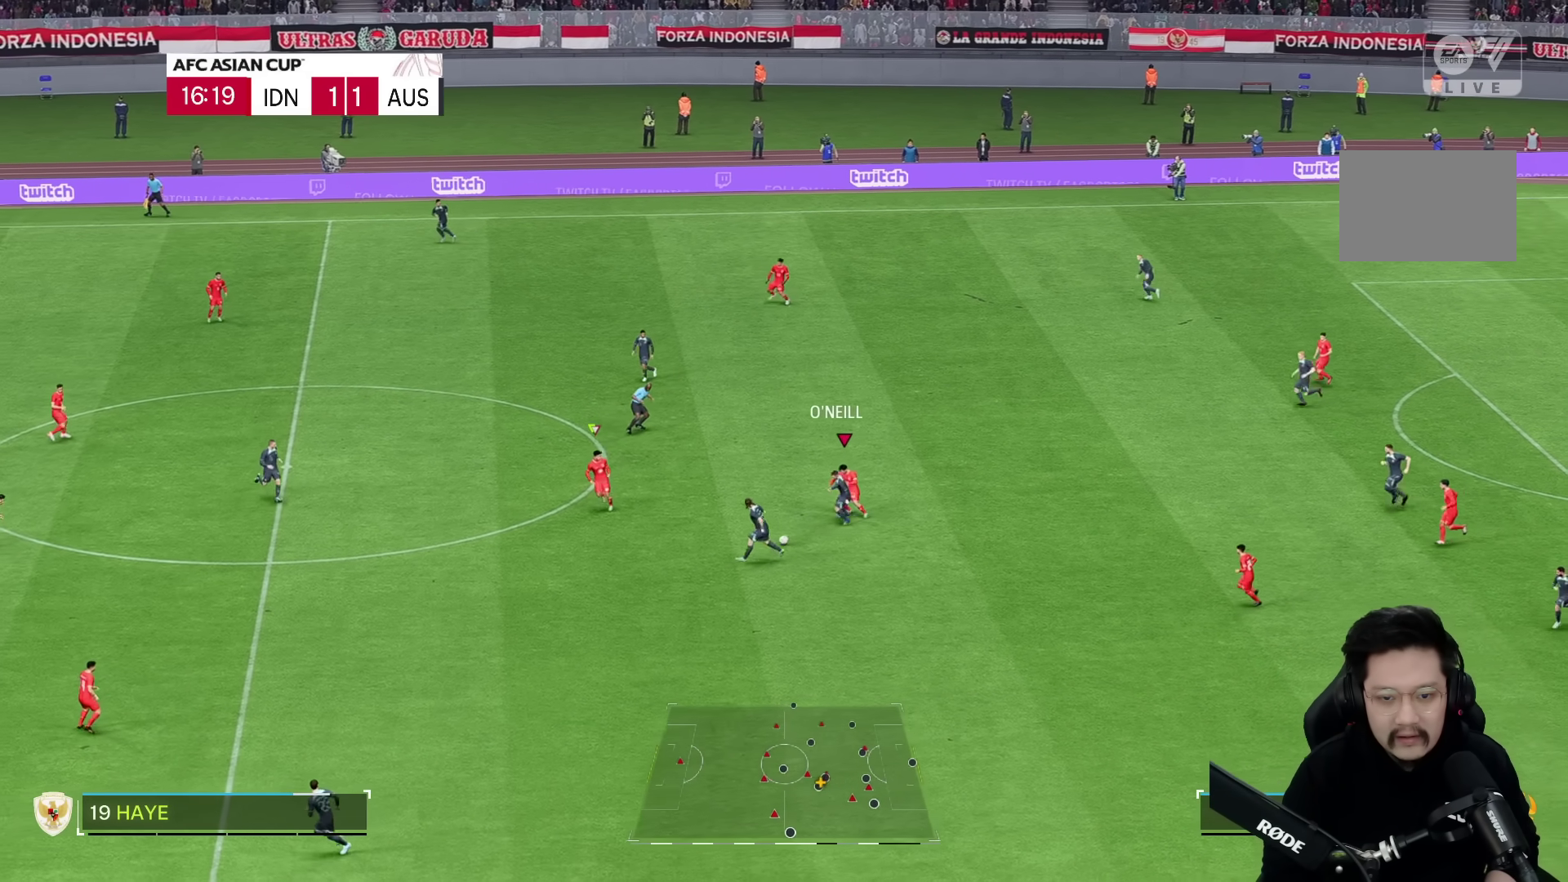
{"buttons": [], "left_stick": "down", "right_stick": "center"}
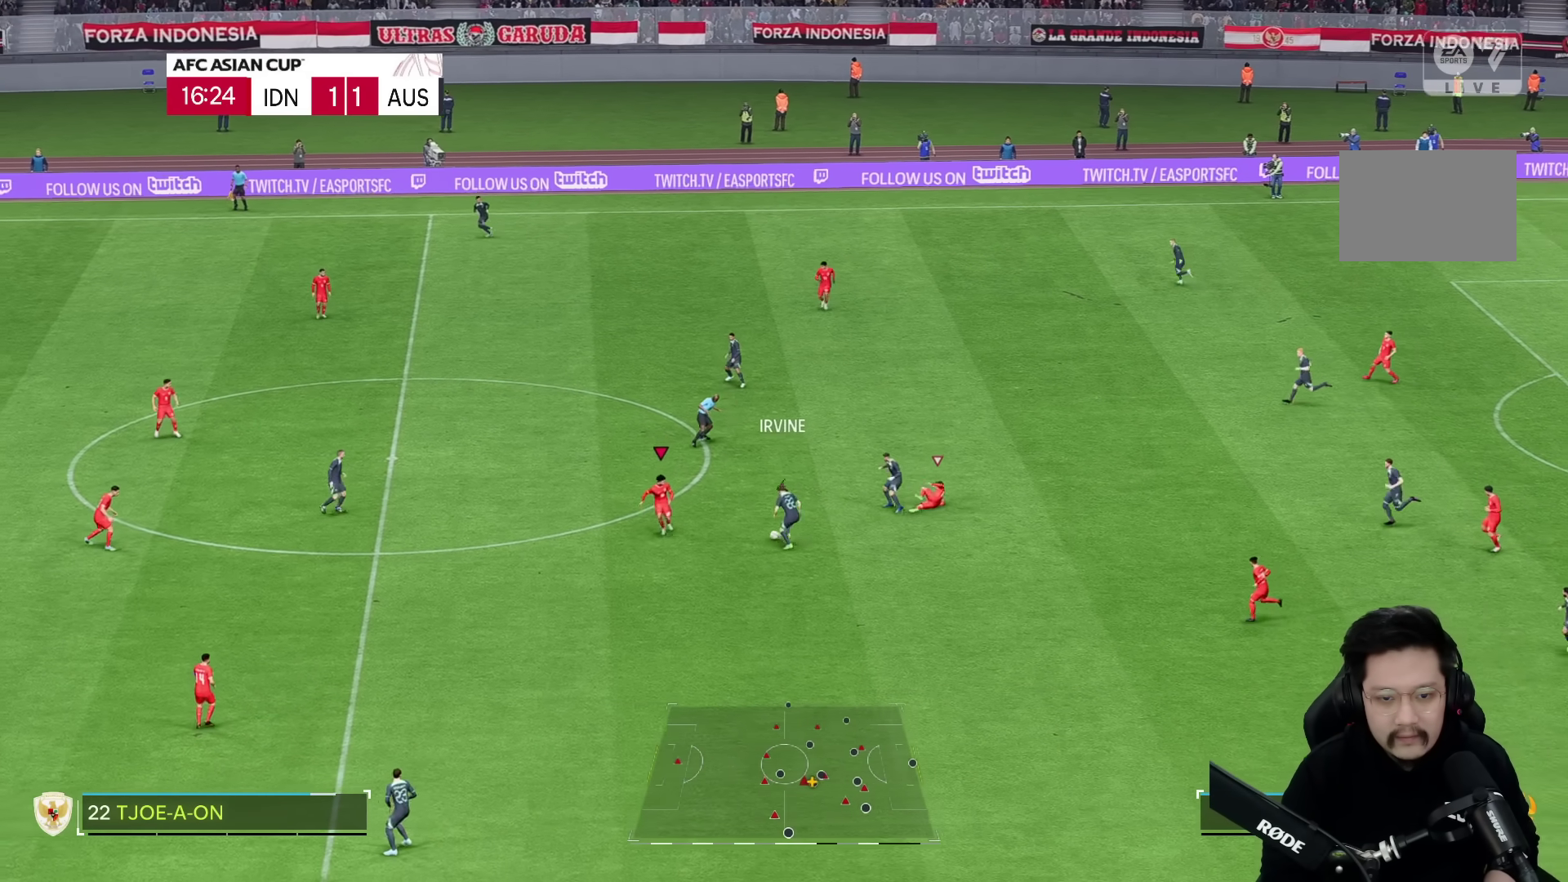
{"buttons": ["R2"], "left_stick": "left", "right_stick": "center", "events": [[233, "left_stick", "left"], [283, "R2", "down"]]}
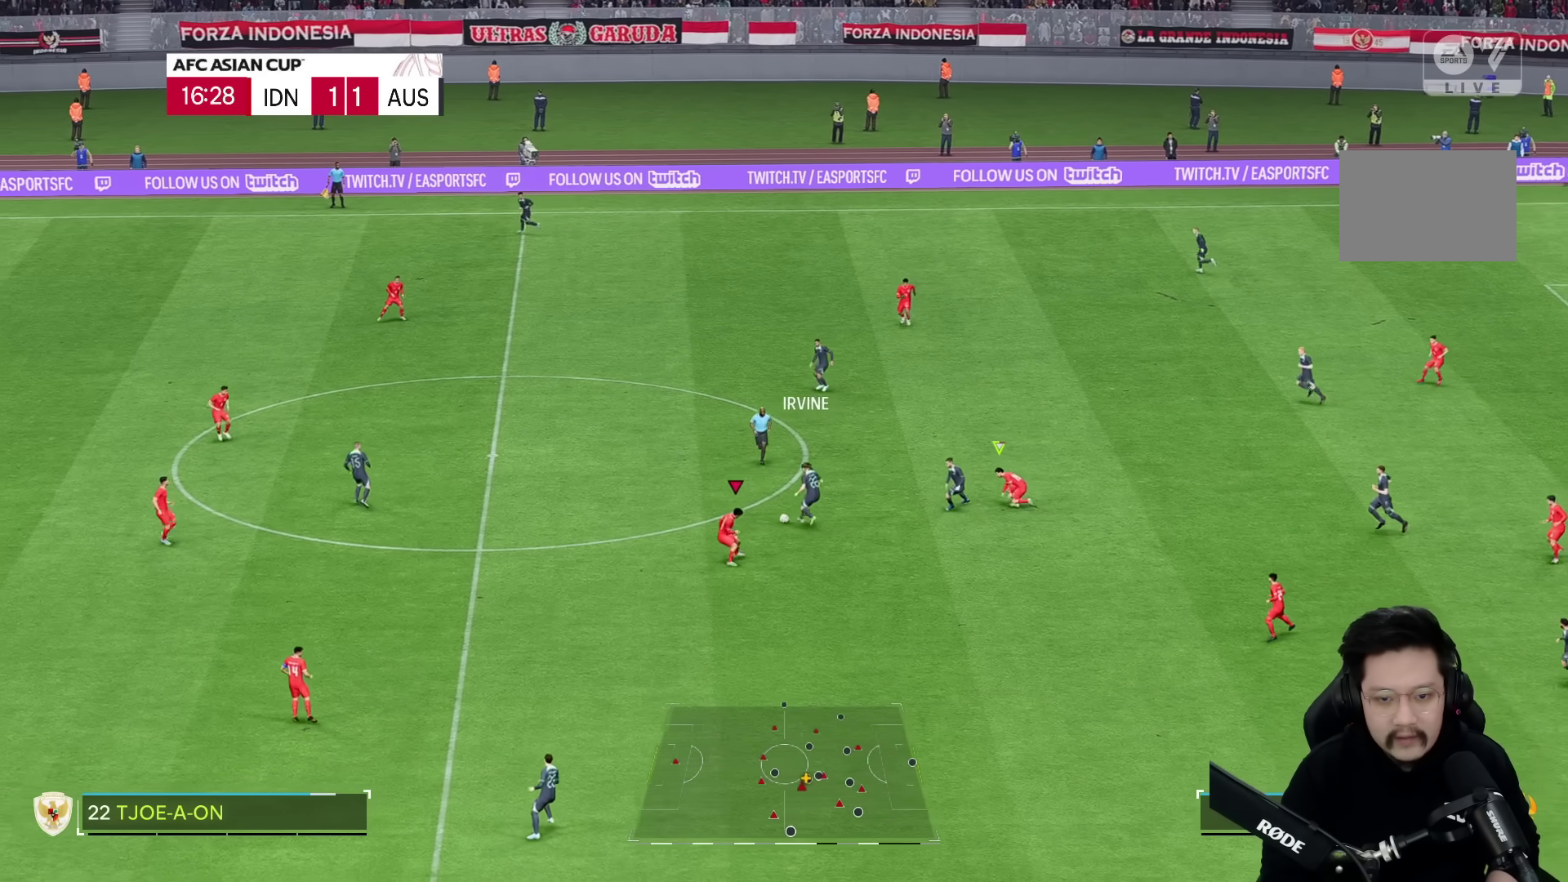
{"buttons": [], "left_stick": "left", "right_stick": "center", "events": [[17, "L2", "down"], [33, "R2", "up"], [67, "L2", "up"]]}
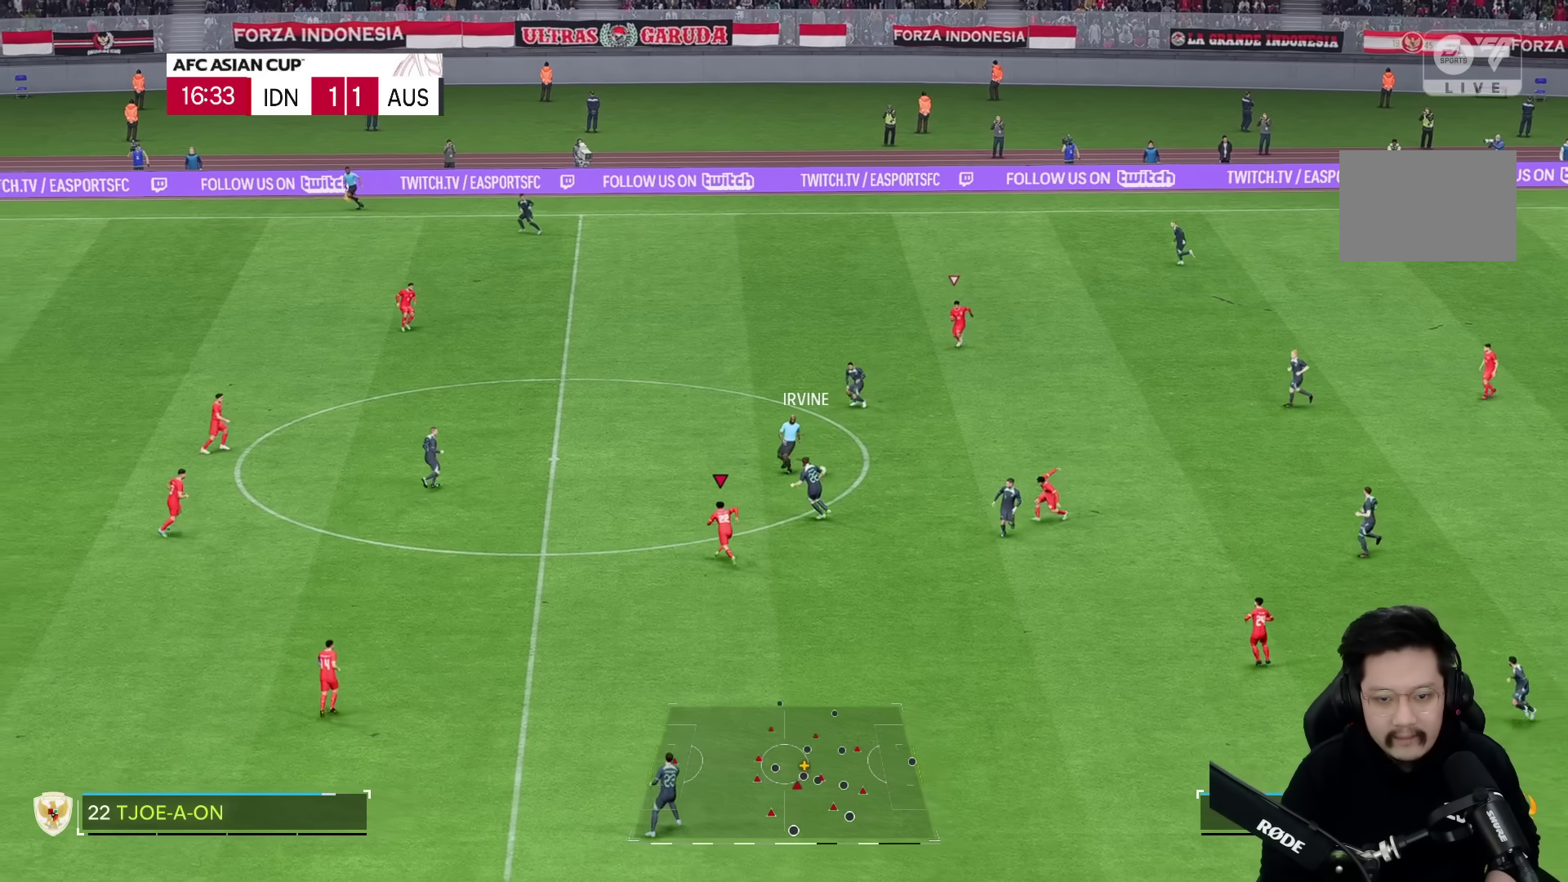
{"buttons": [], "left_stick": "left", "right_stick": "center", "events": []}
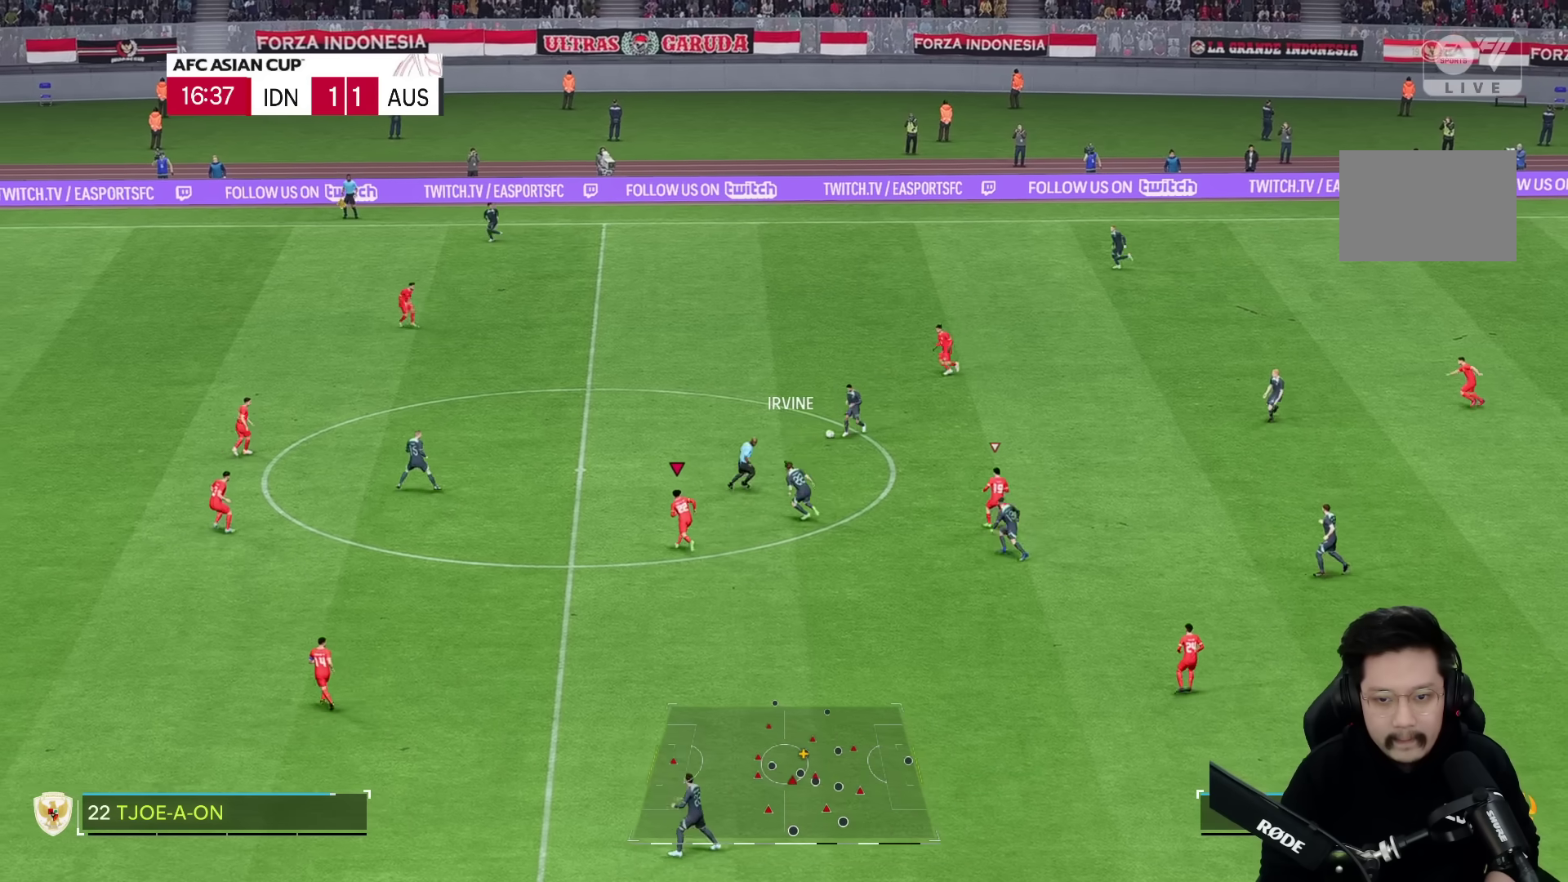
{"buttons": [], "left_stick": "left", "right_stick": "center", "events": []}
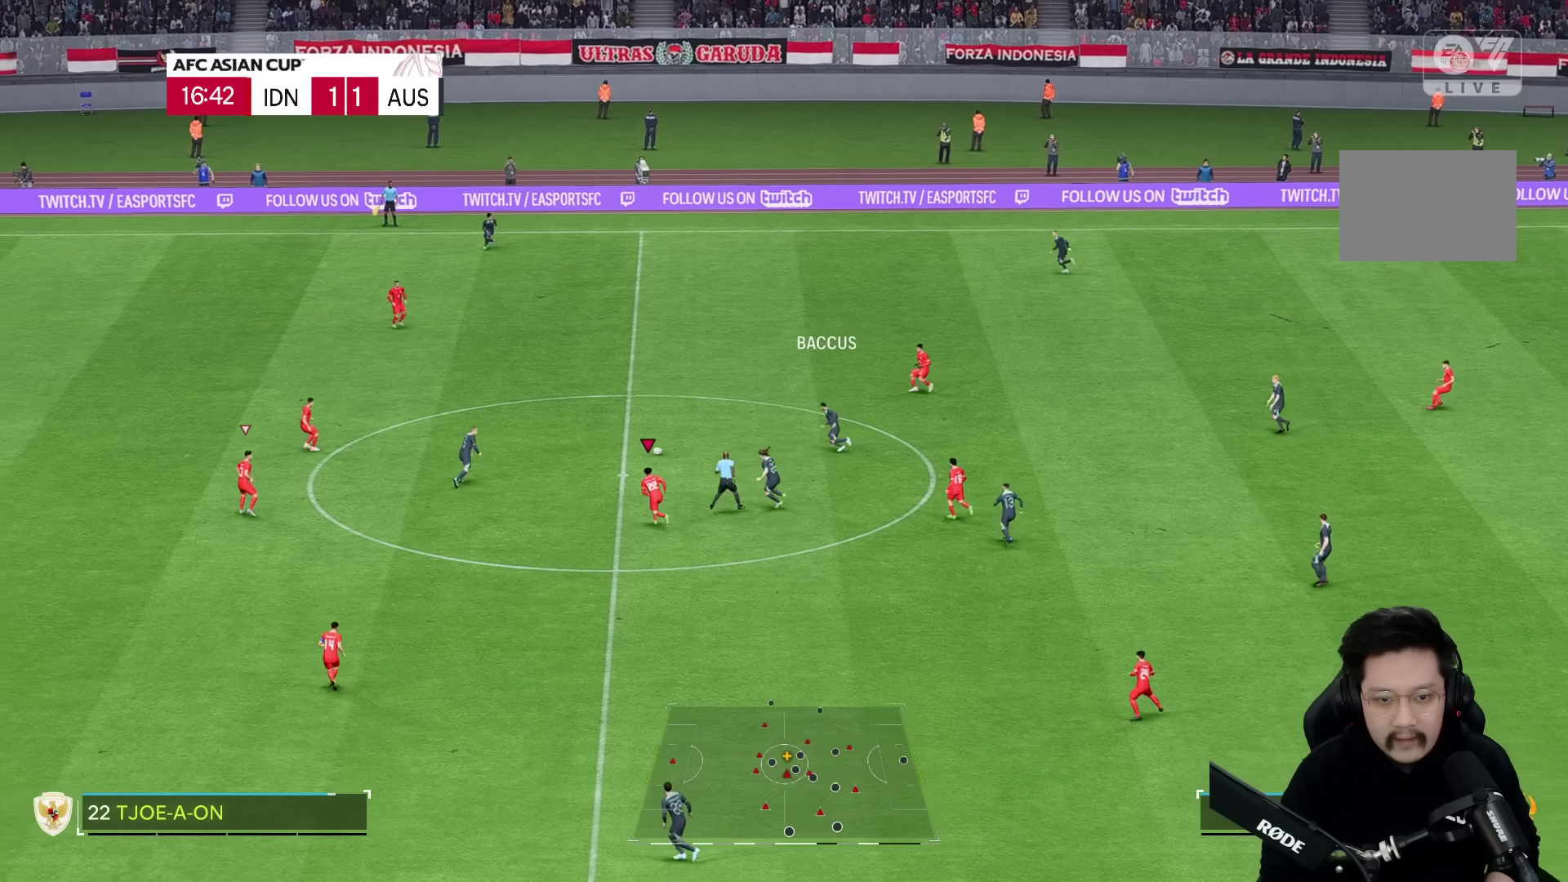
{"buttons": [], "left_stick": "up-left", "right_stick": "center", "events": [[317, "left_stick", "up-left"]]}
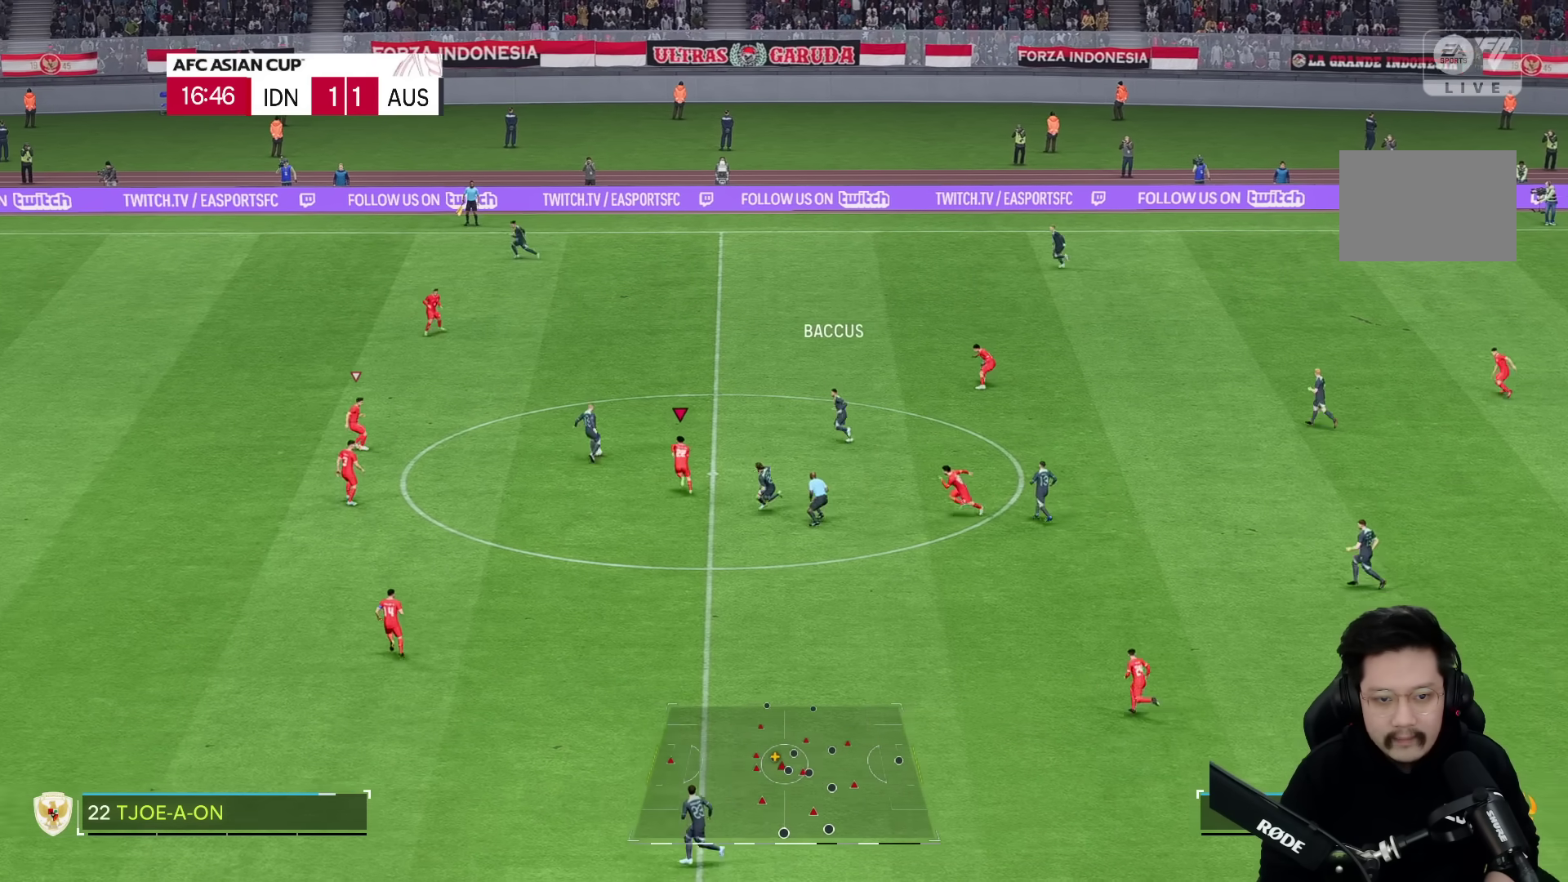
{"buttons": [], "left_stick": "up-left", "right_stick": "center", "events": []}
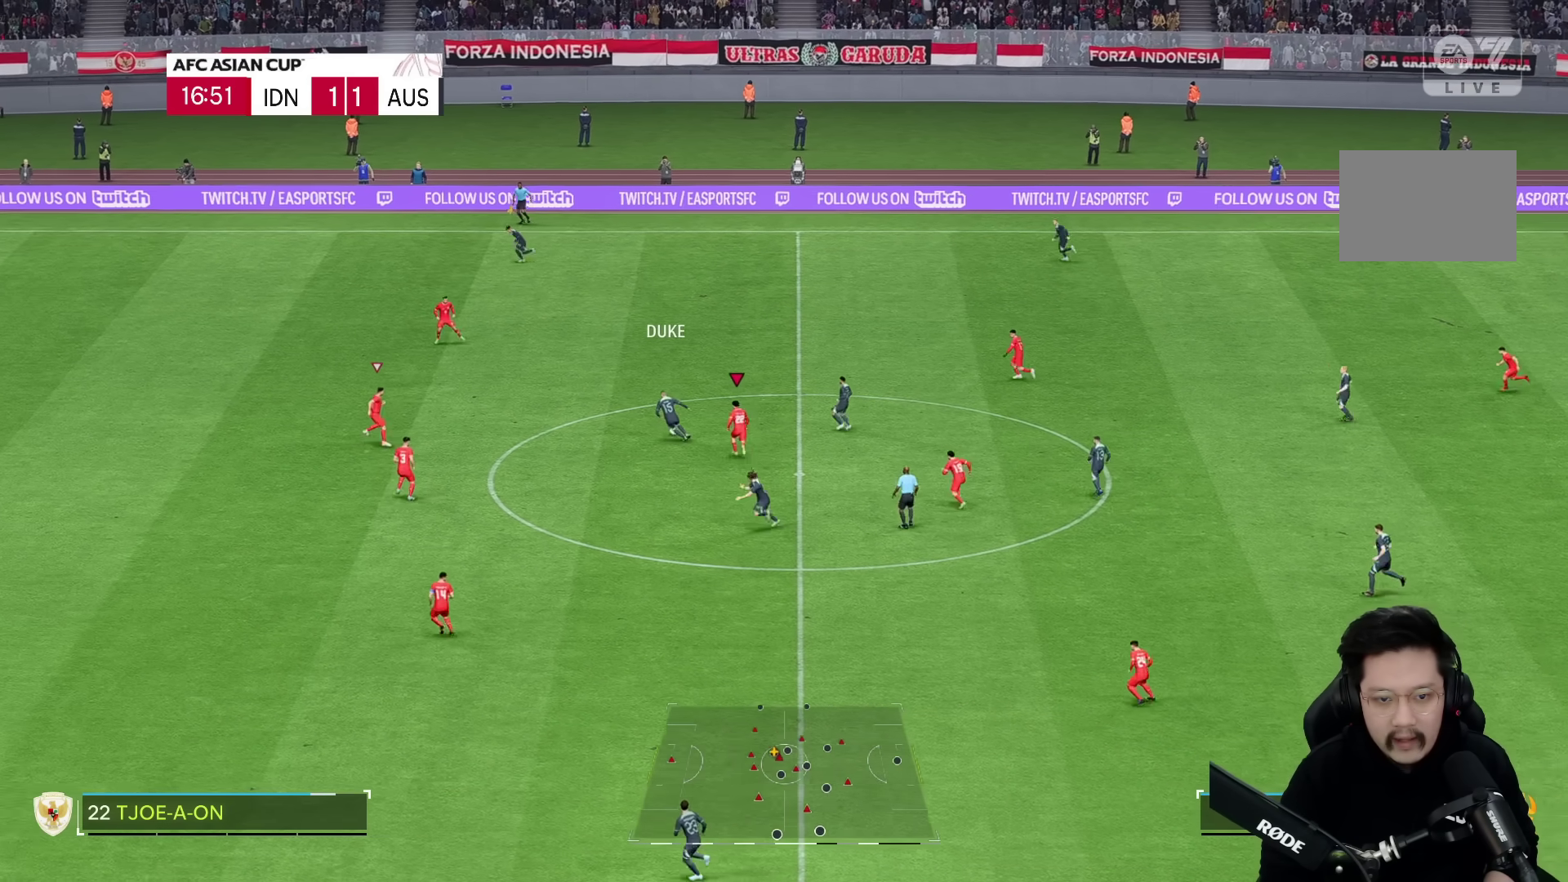
{"buttons": [], "left_stick": "left", "right_stick": "center"}
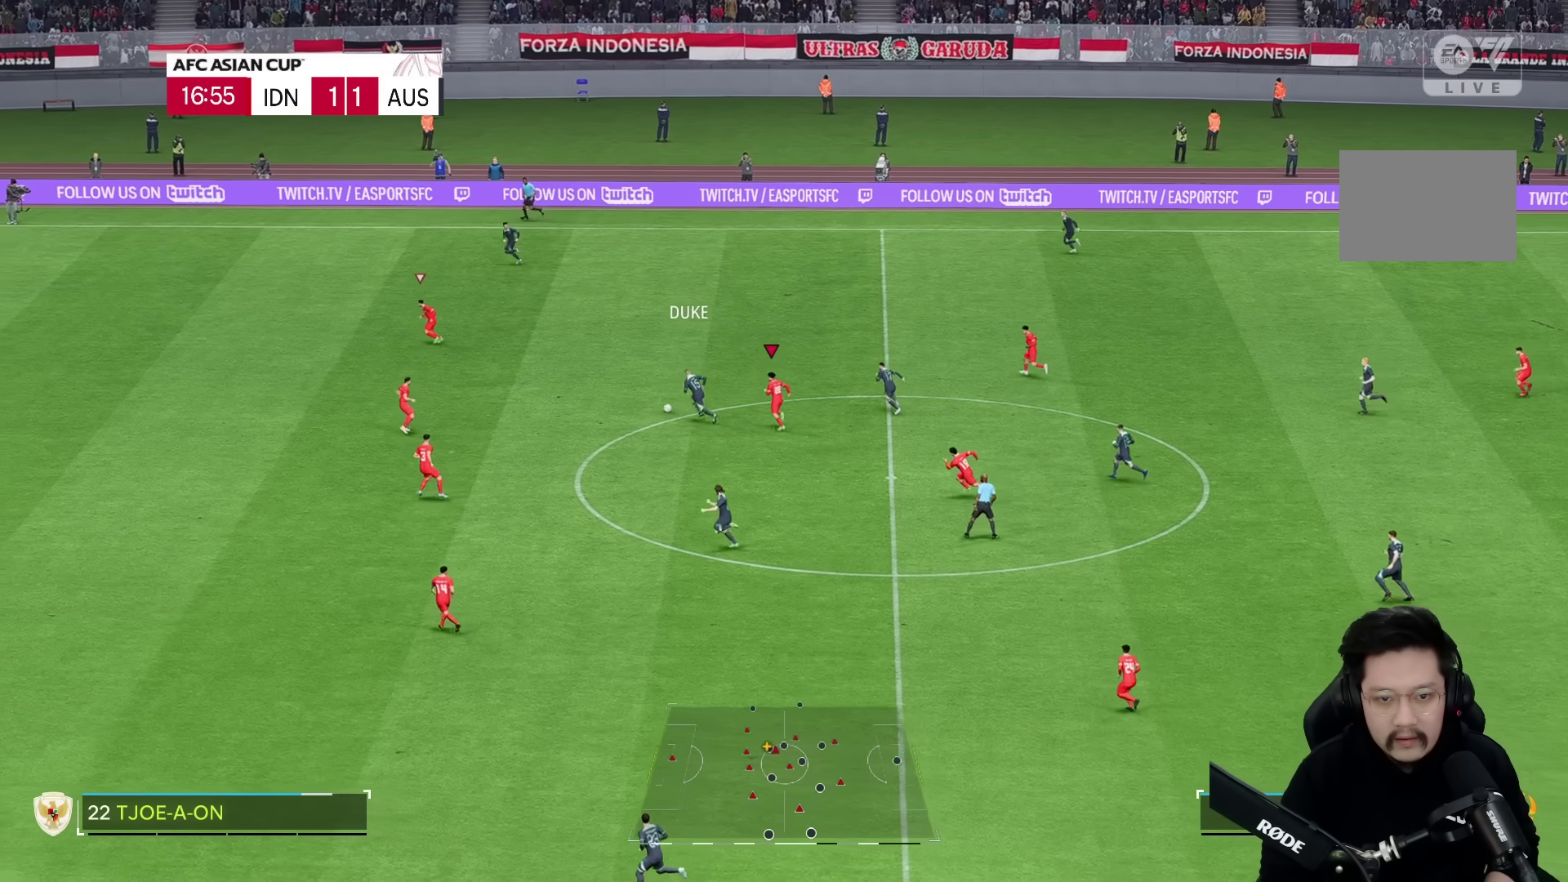
{"buttons": [], "left_stick": "left", "right_stick": "center", "events": []}
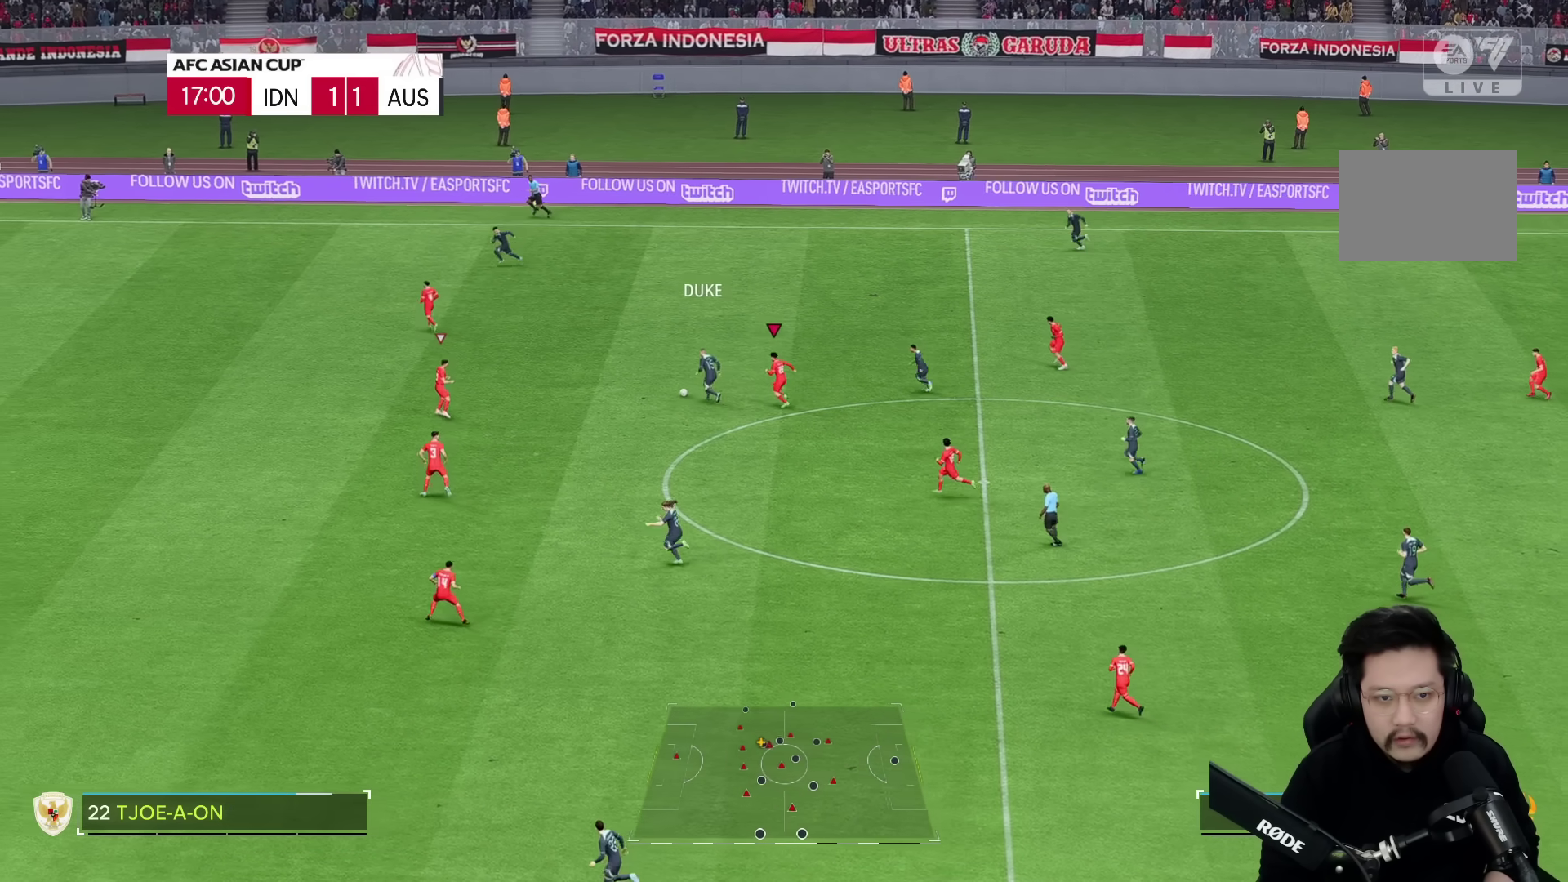
{"buttons": ["R2"], "left_stick": "left", "right_stick": "center", "events": [[217, "left_stick", "up-left"], [283, "R2", "down"], [333, "left_stick", "left"]]}
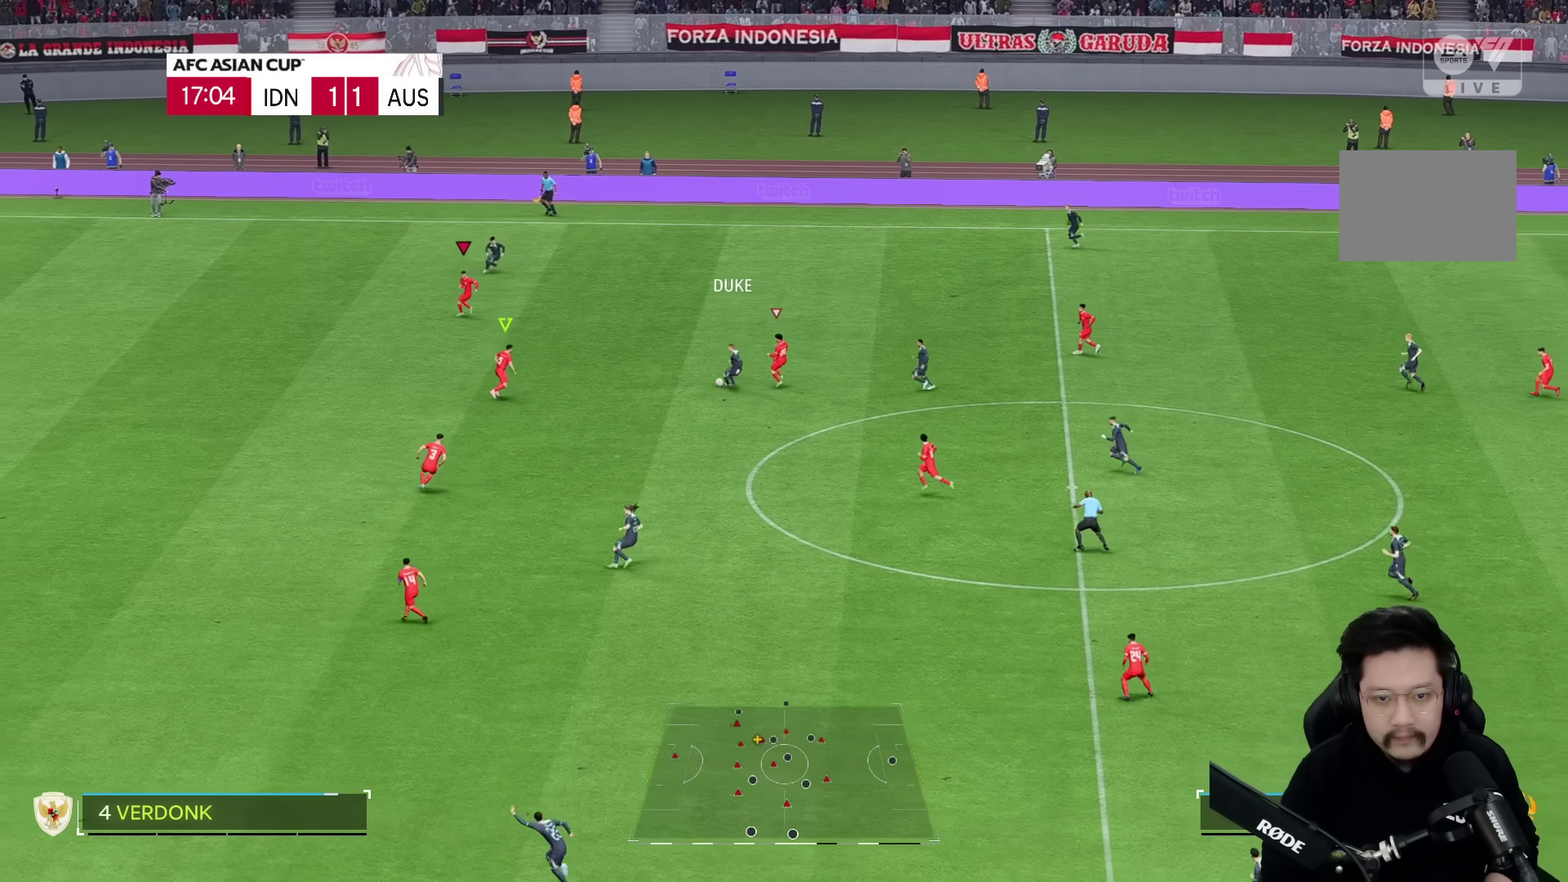
{"buttons": ["L2"], "left_stick": "down", "right_stick": "center", "events": [[100, "L2", "down"], [283, "left_stick", "down-left"], [367, "R2", "up"], [450, "left_stick", "down"]]}
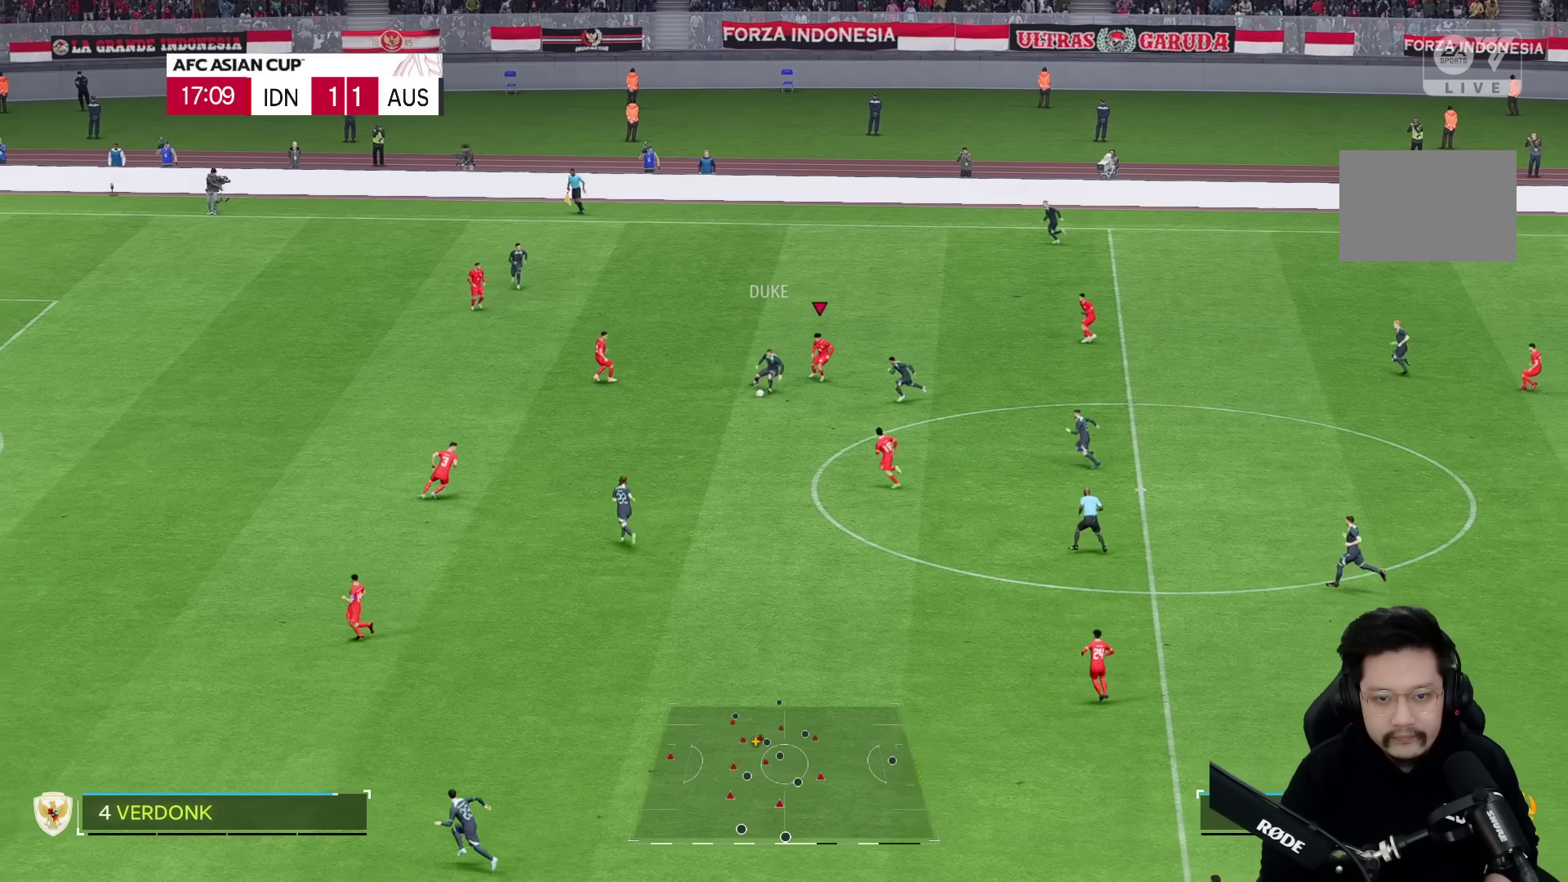
{"buttons": [], "left_stick": "down", "right_stick": "center", "events": [[333, "L2", "up"]]}
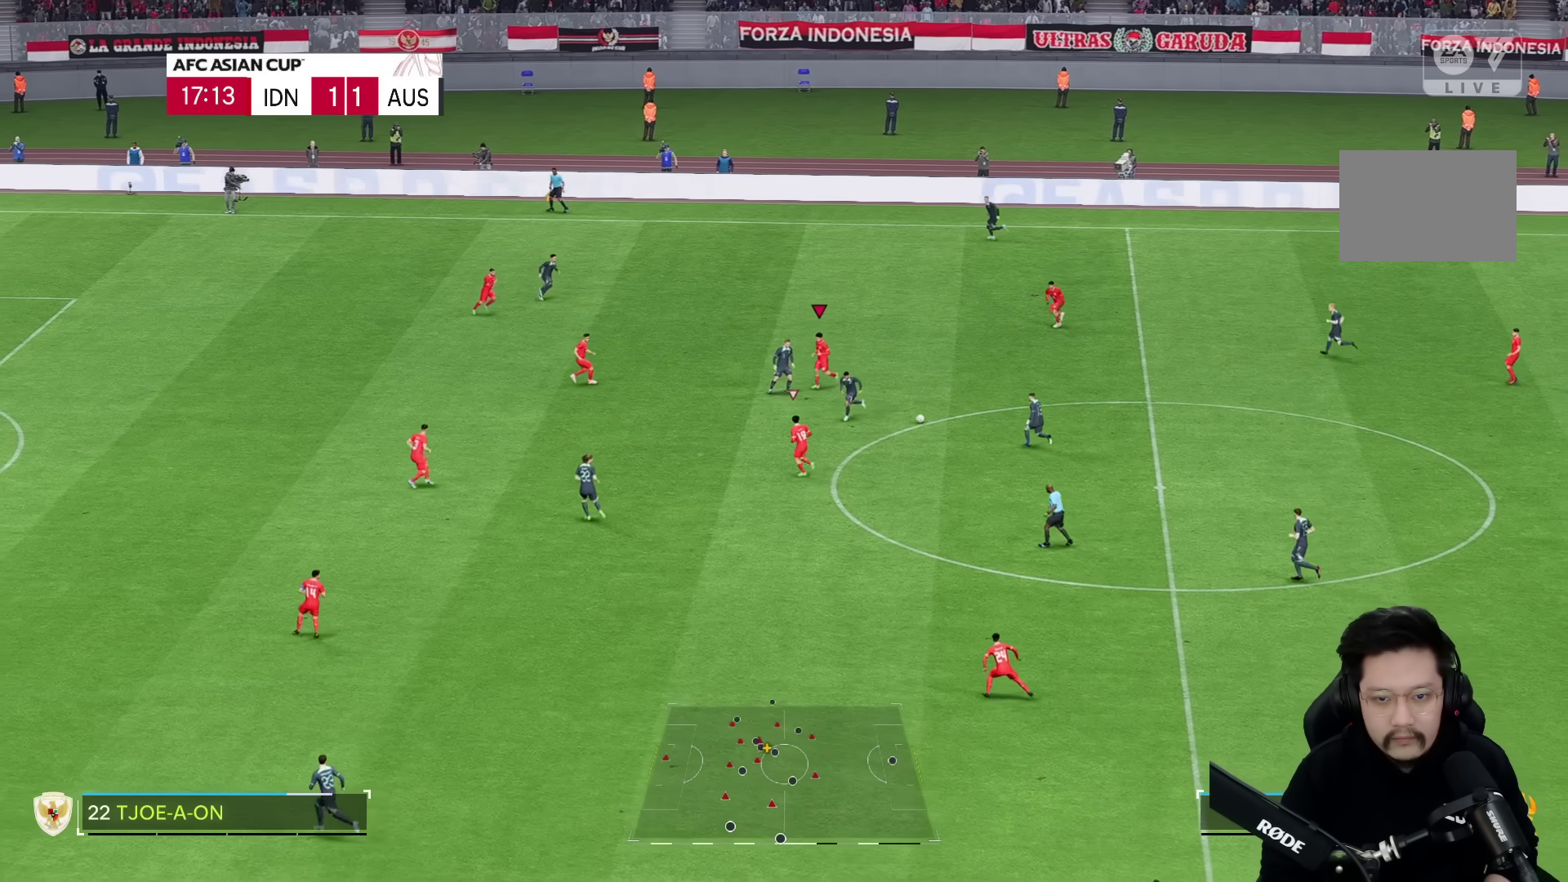
{"buttons": [], "left_stick": "down", "right_stick": "center", "events": []}
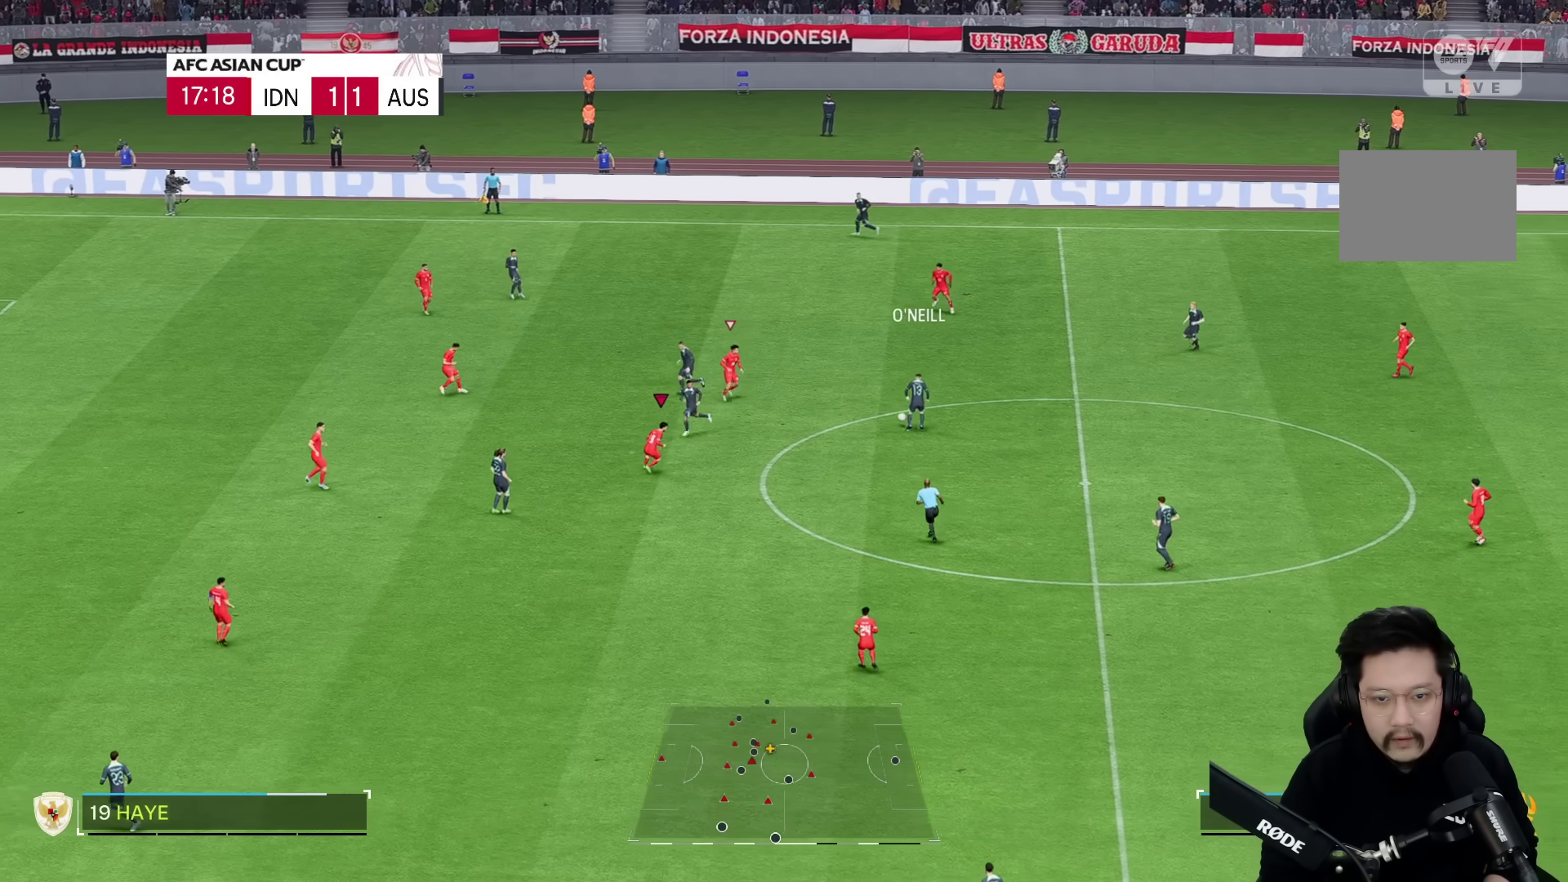
{"buttons": ["L2"], "left_stick": "right", "right_stick": "center", "events": [[267, "left_stick", "right"], [283, "L2", "down"]]}
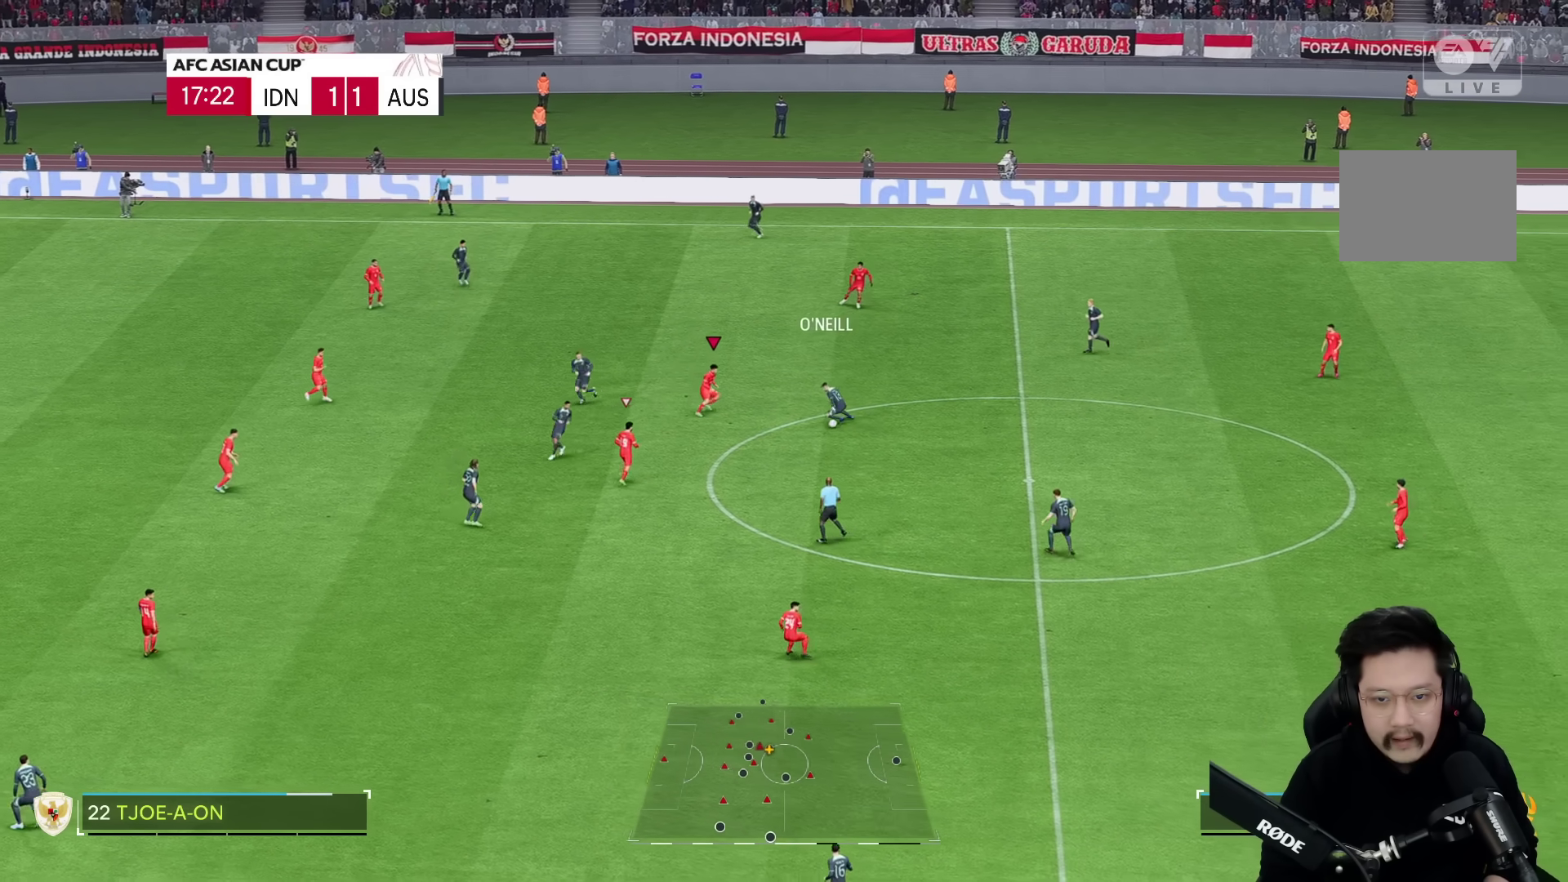
{"buttons": ["R2"], "left_stick": "down", "right_stick": "center", "events": [[117, "left_stick", "down"], [200, "L2", "up"], [483, "R2", "down"]]}
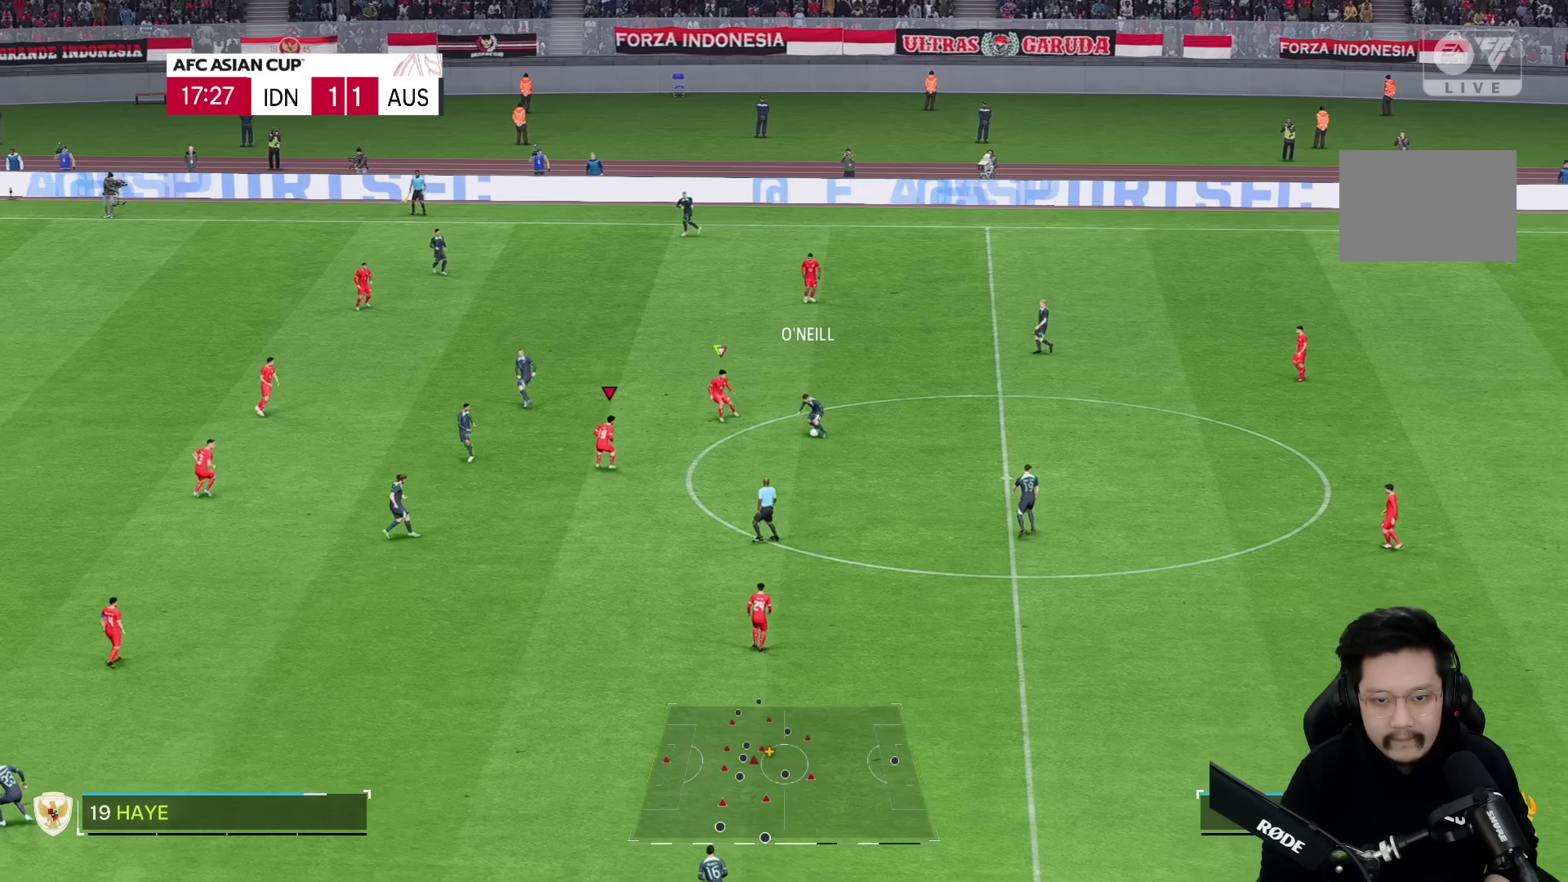
{"buttons": ["R2"], "left_stick": "down", "right_stick": "center", "events": []}
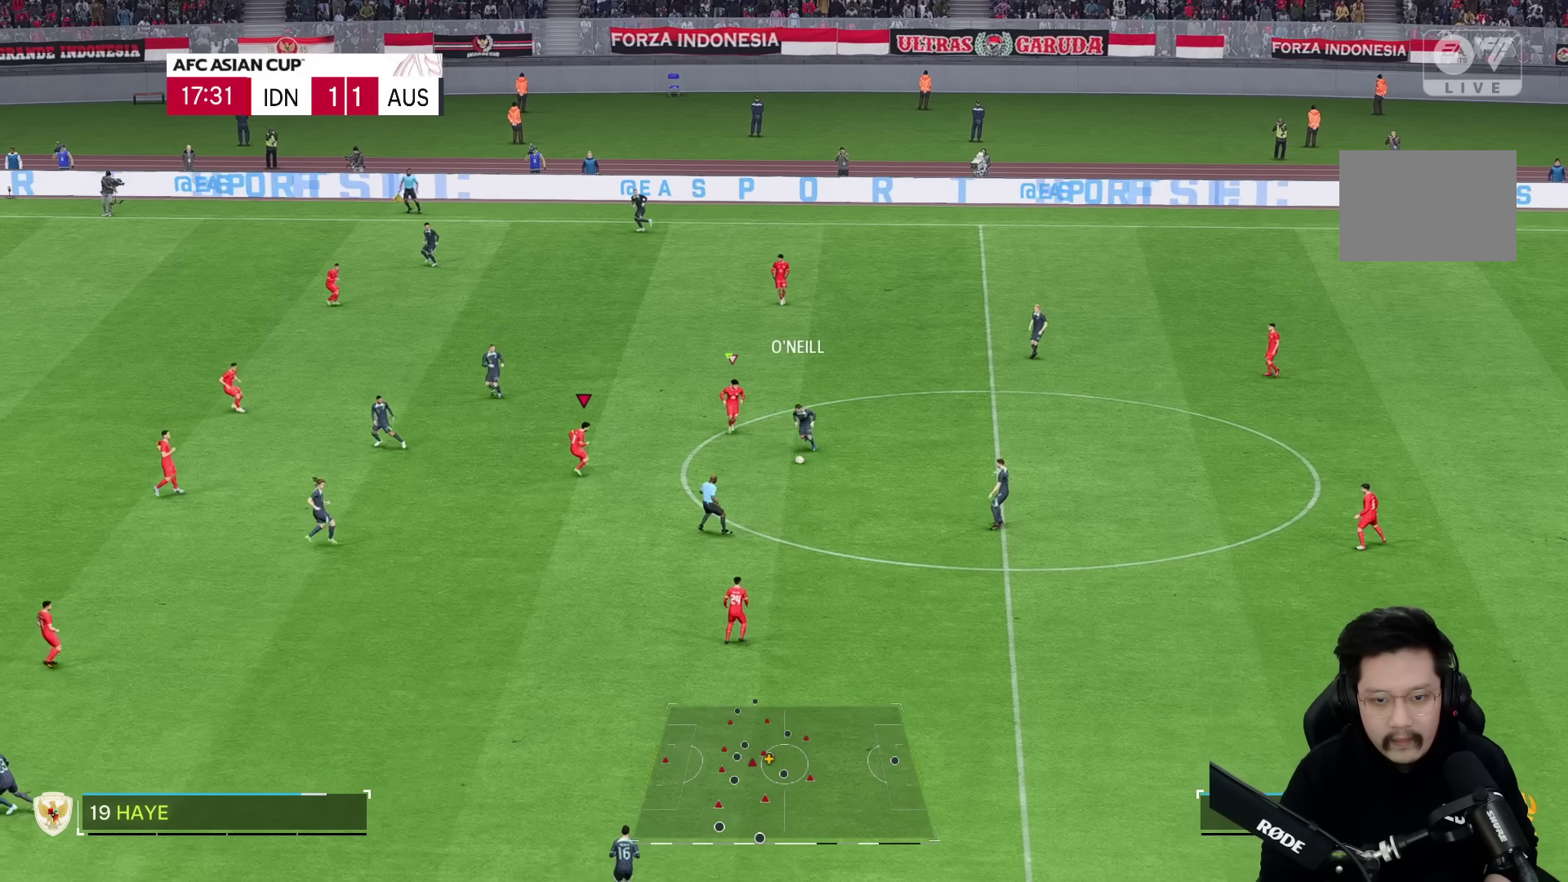
{"buttons": ["R2"], "left_stick": "down", "right_stick": "center", "events": []}
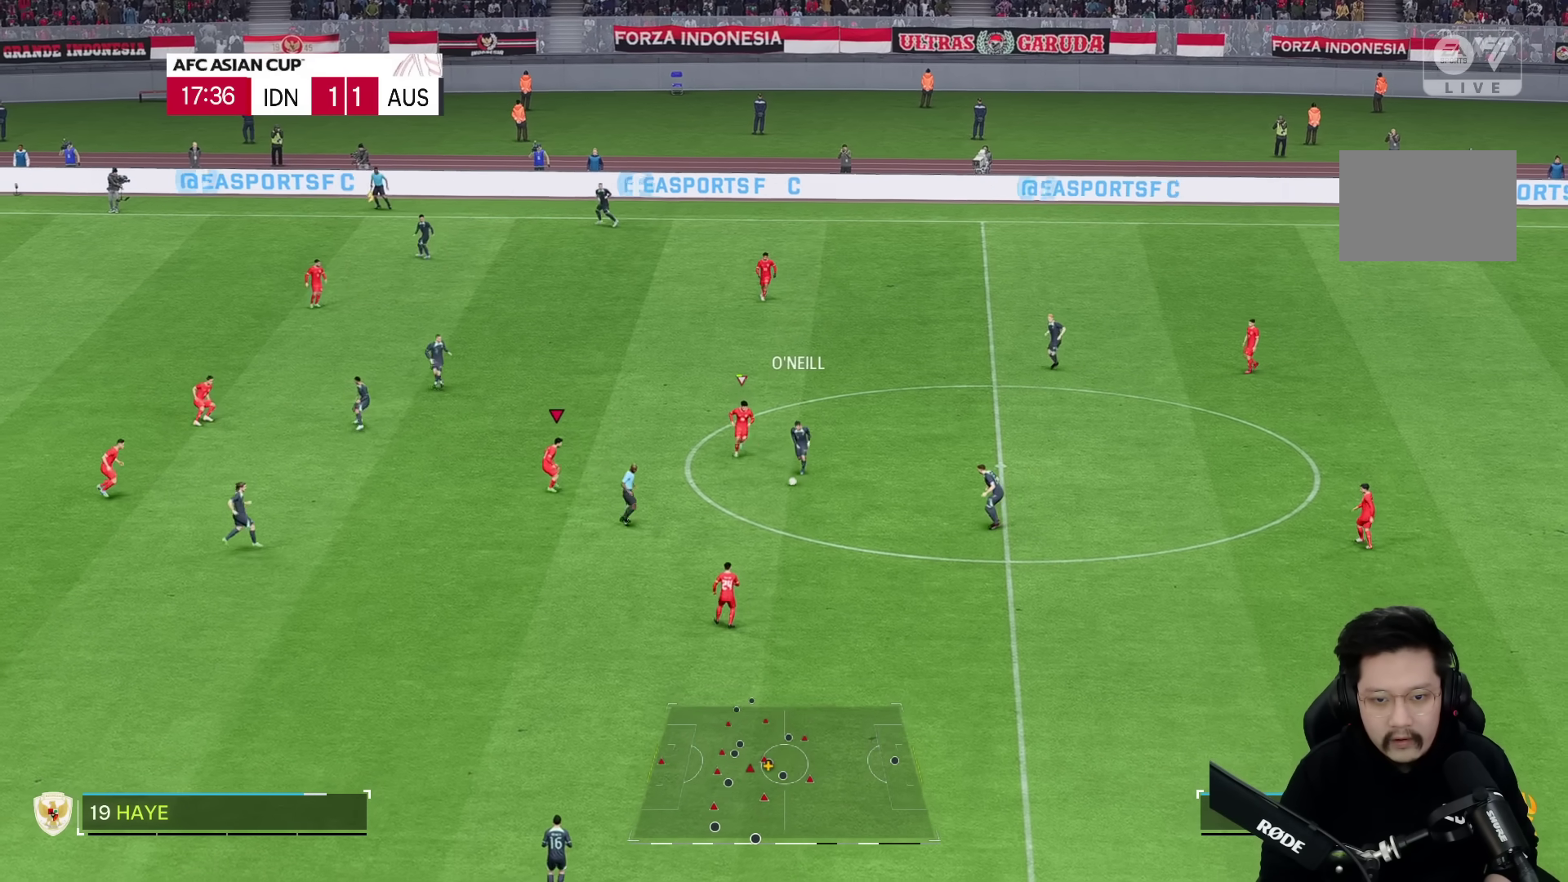
{"buttons": ["R2"], "left_stick": "down", "right_stick": "center", "events": []}
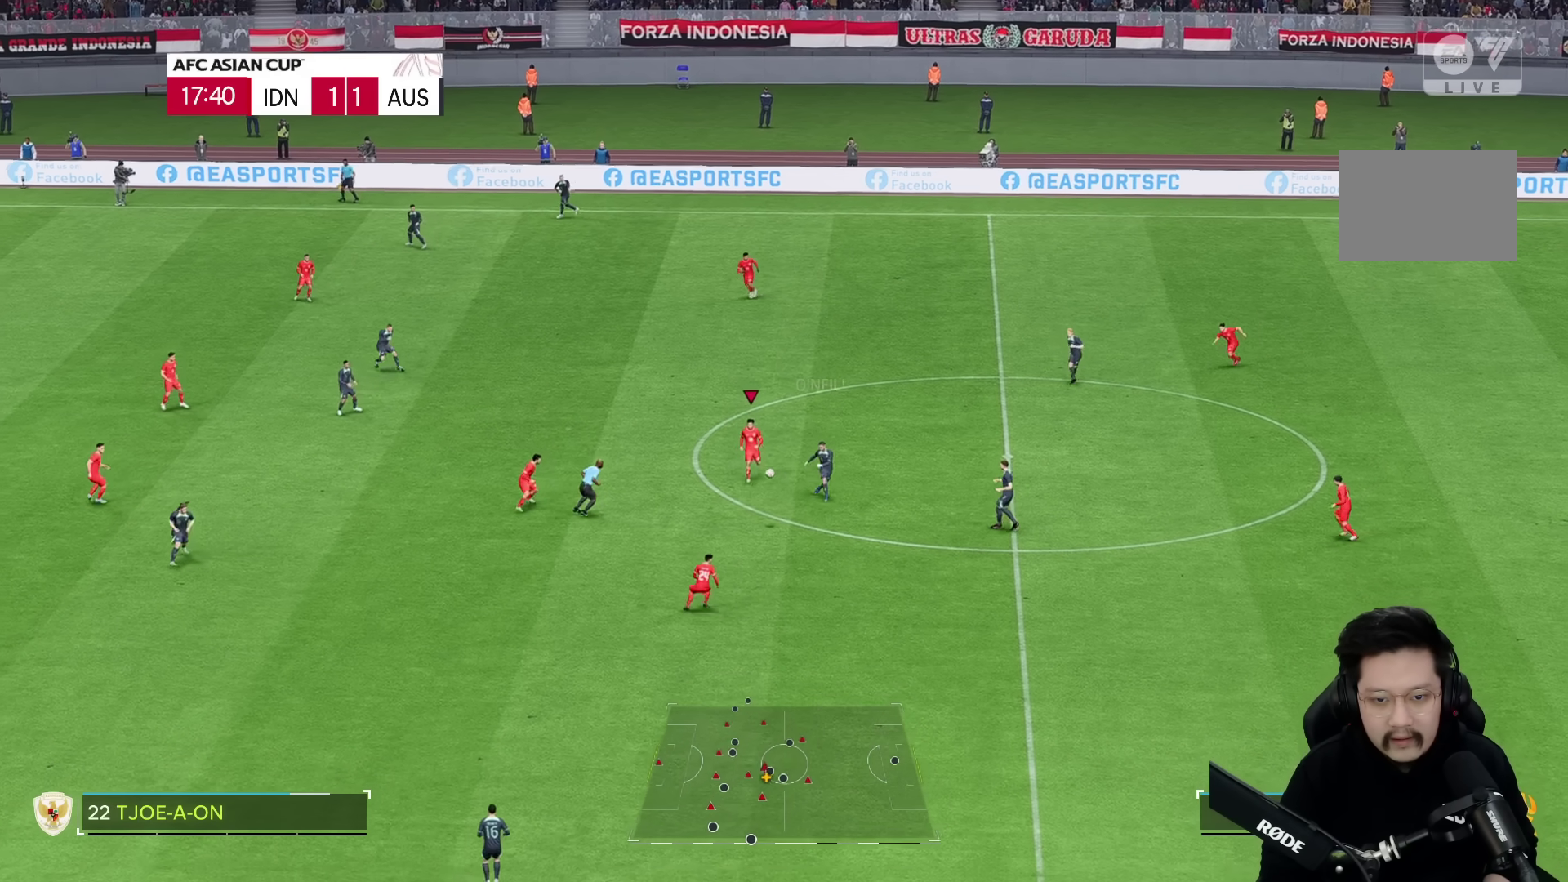
{"buttons": [], "left_stick": "down", "right_stick": "center", "events": [[83, "L2", "down"], [283, "R2", "up"], [300, "L2", "up"]]}
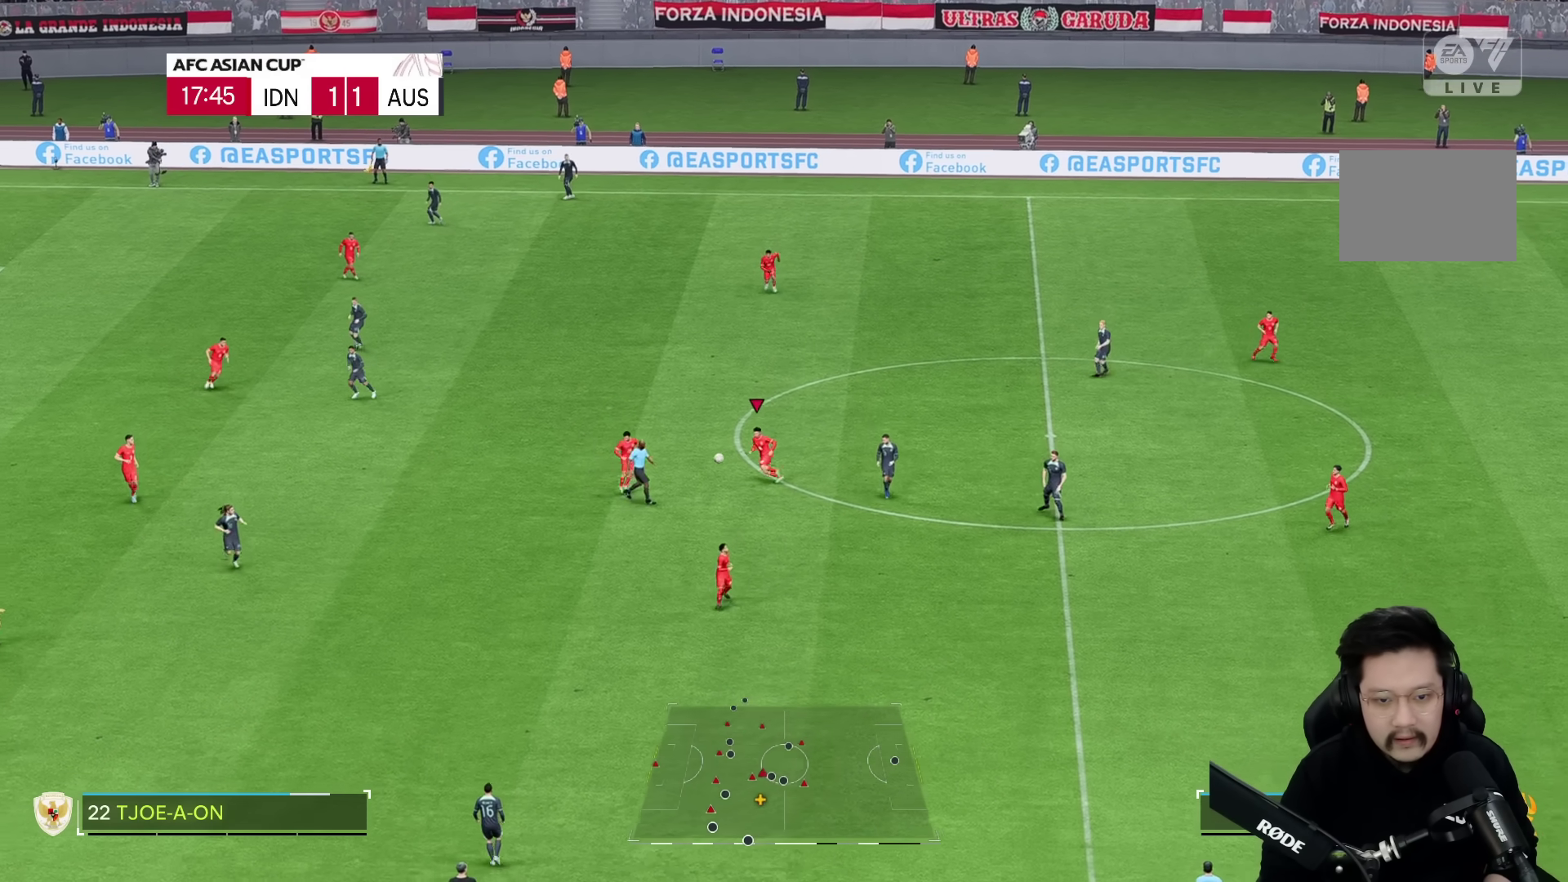
{"buttons": [], "left_stick": "down-left", "right_stick": "center", "events": [[200, "left_stick", "down-left"]]}
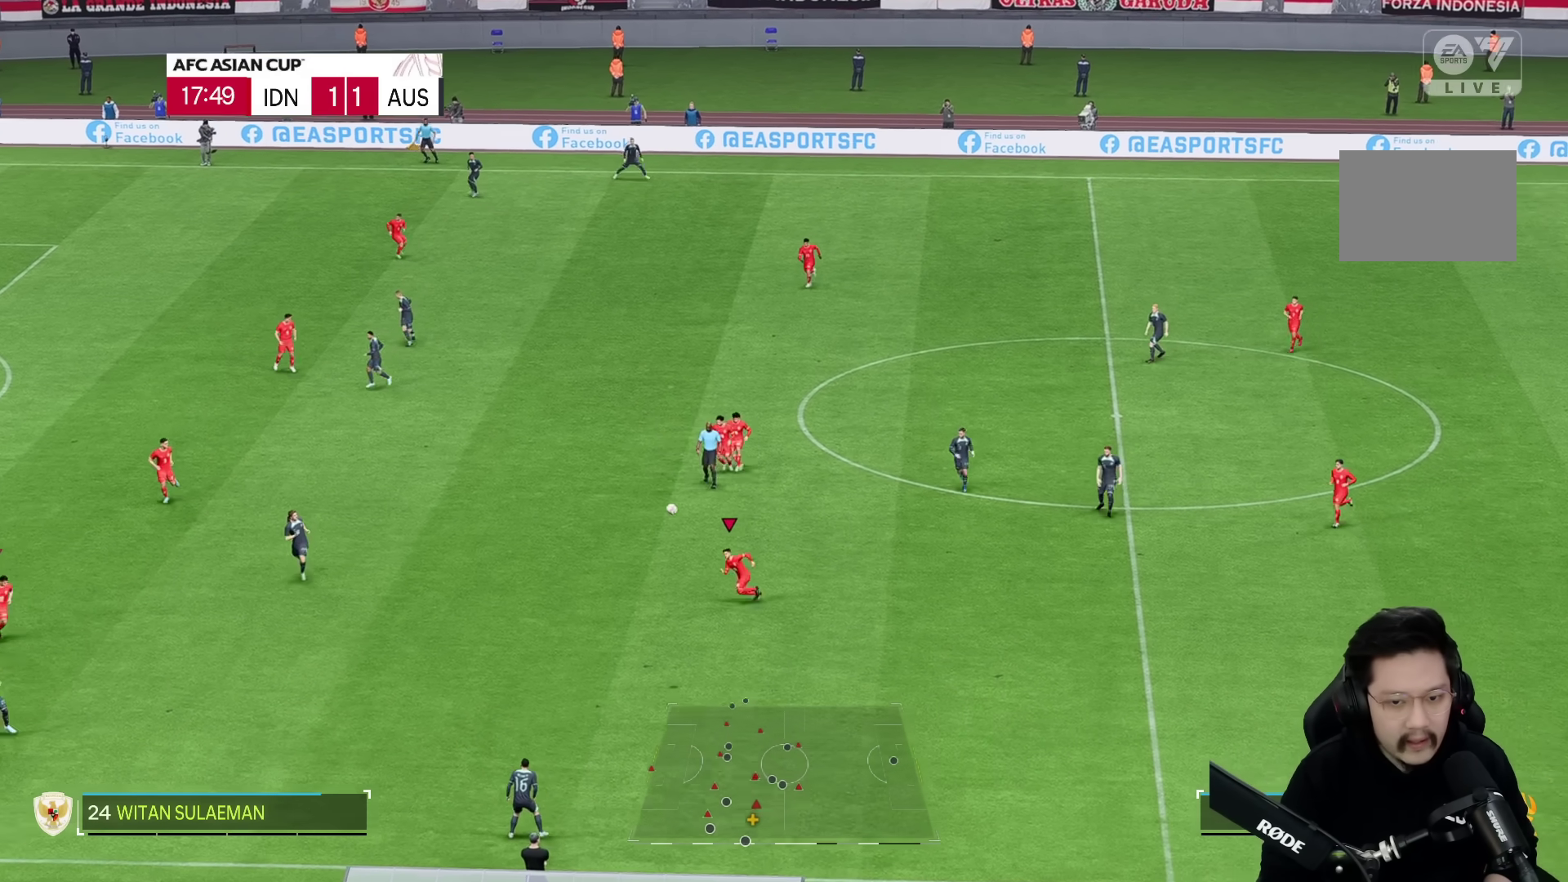
{"buttons": [], "left_stick": "down-left", "right_stick": "center", "events": []}
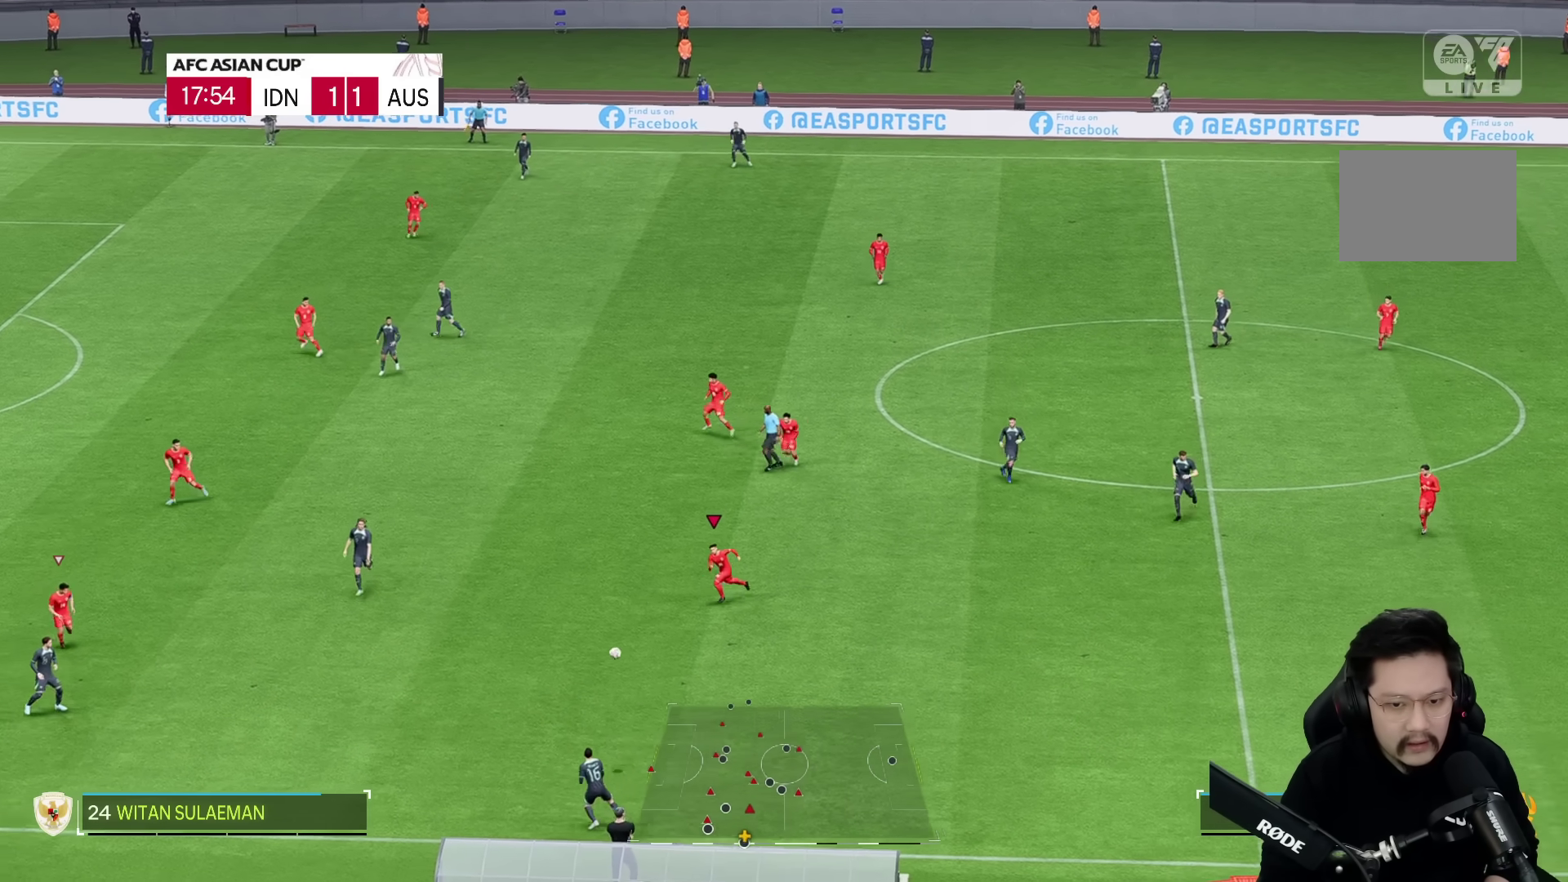
{"buttons": [], "left_stick": "down-left", "right_stick": "center", "events": []}
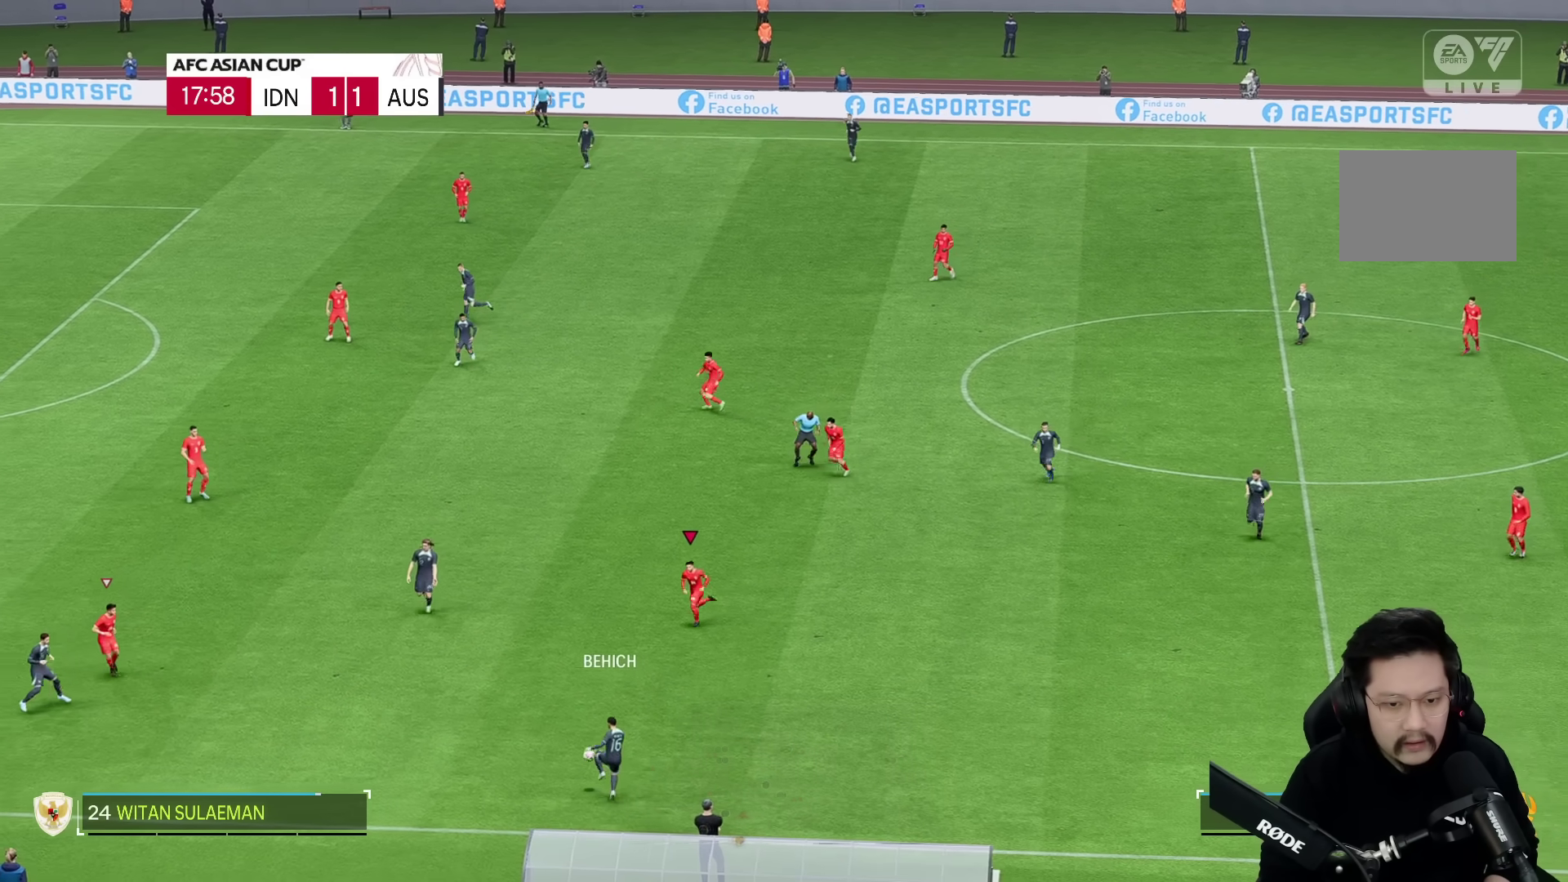
{"buttons": [], "left_stick": "down-left", "right_stick": "center", "events": []}
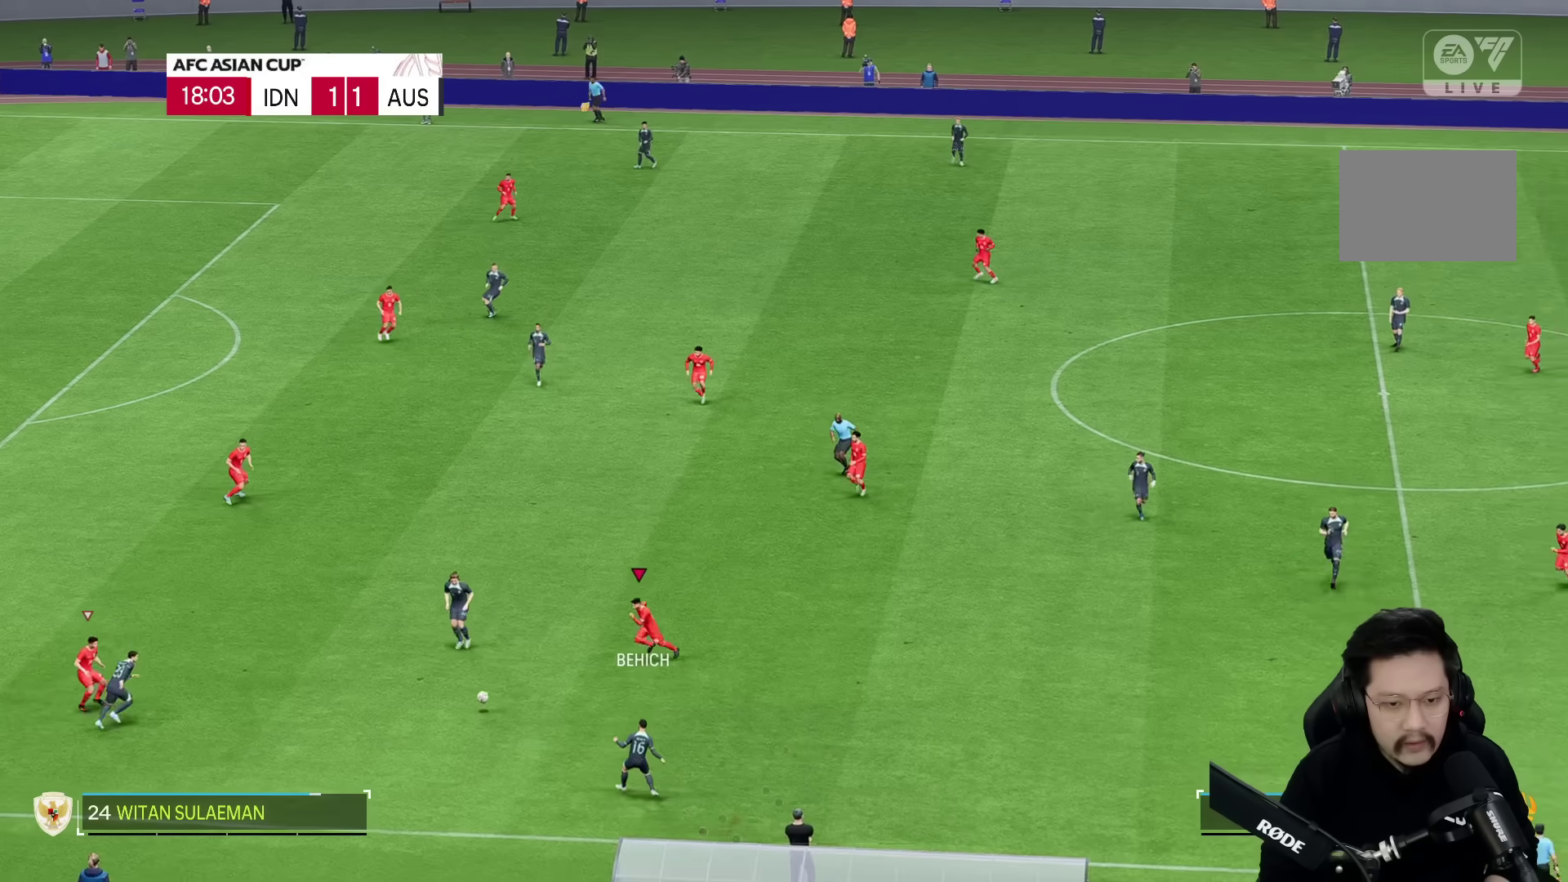
{"buttons": [], "left_stick": "left", "right_stick": "center", "events": [[217, "left_stick", "left"]]}
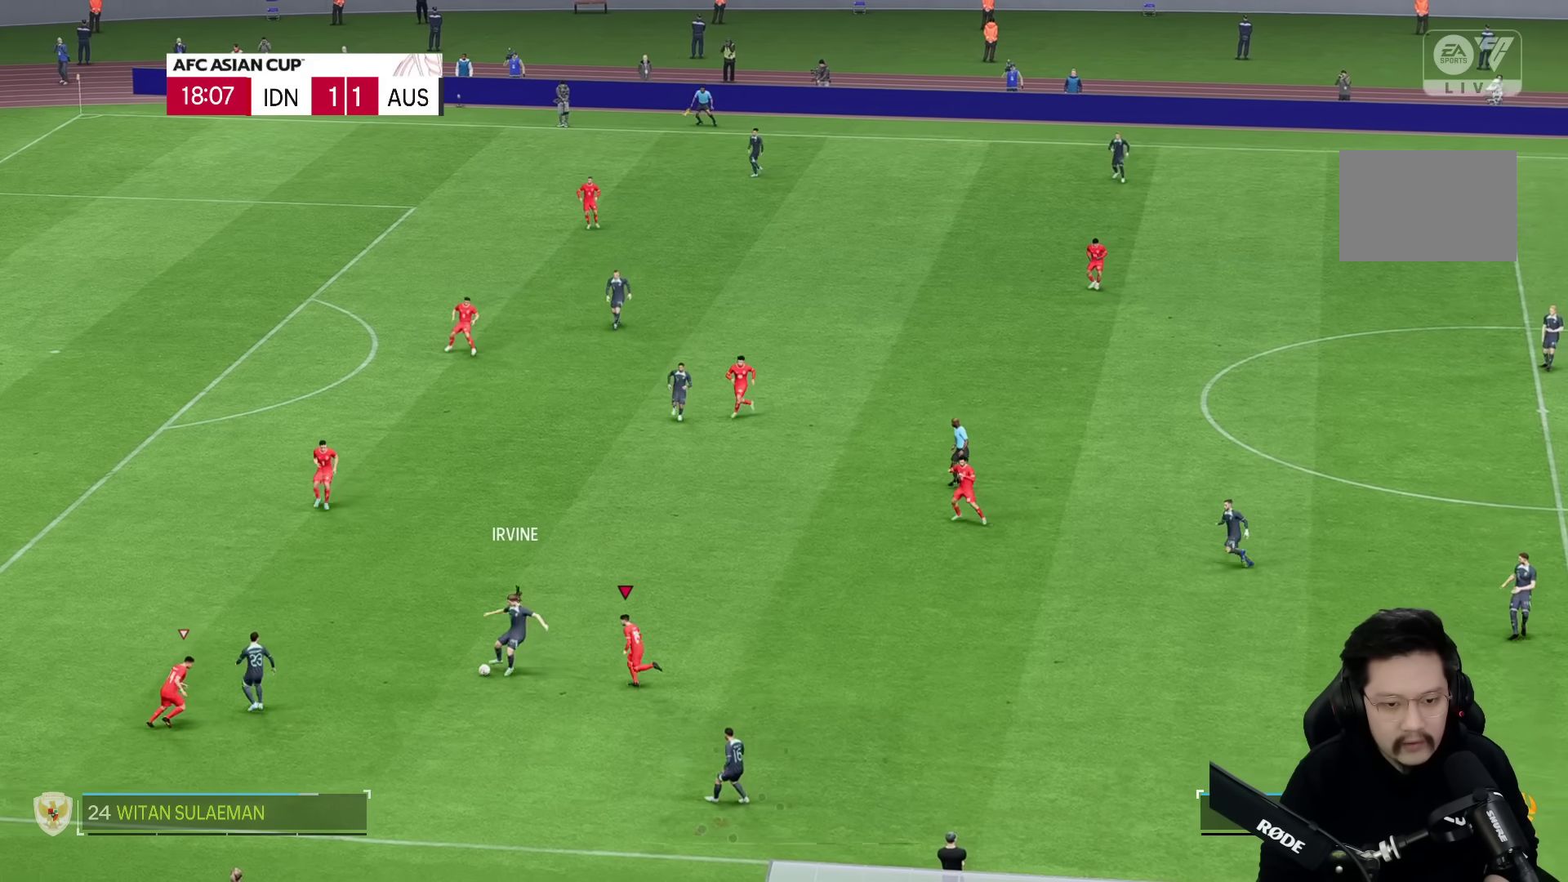
{"buttons": [], "left_stick": "left", "right_stick": "center", "events": []}
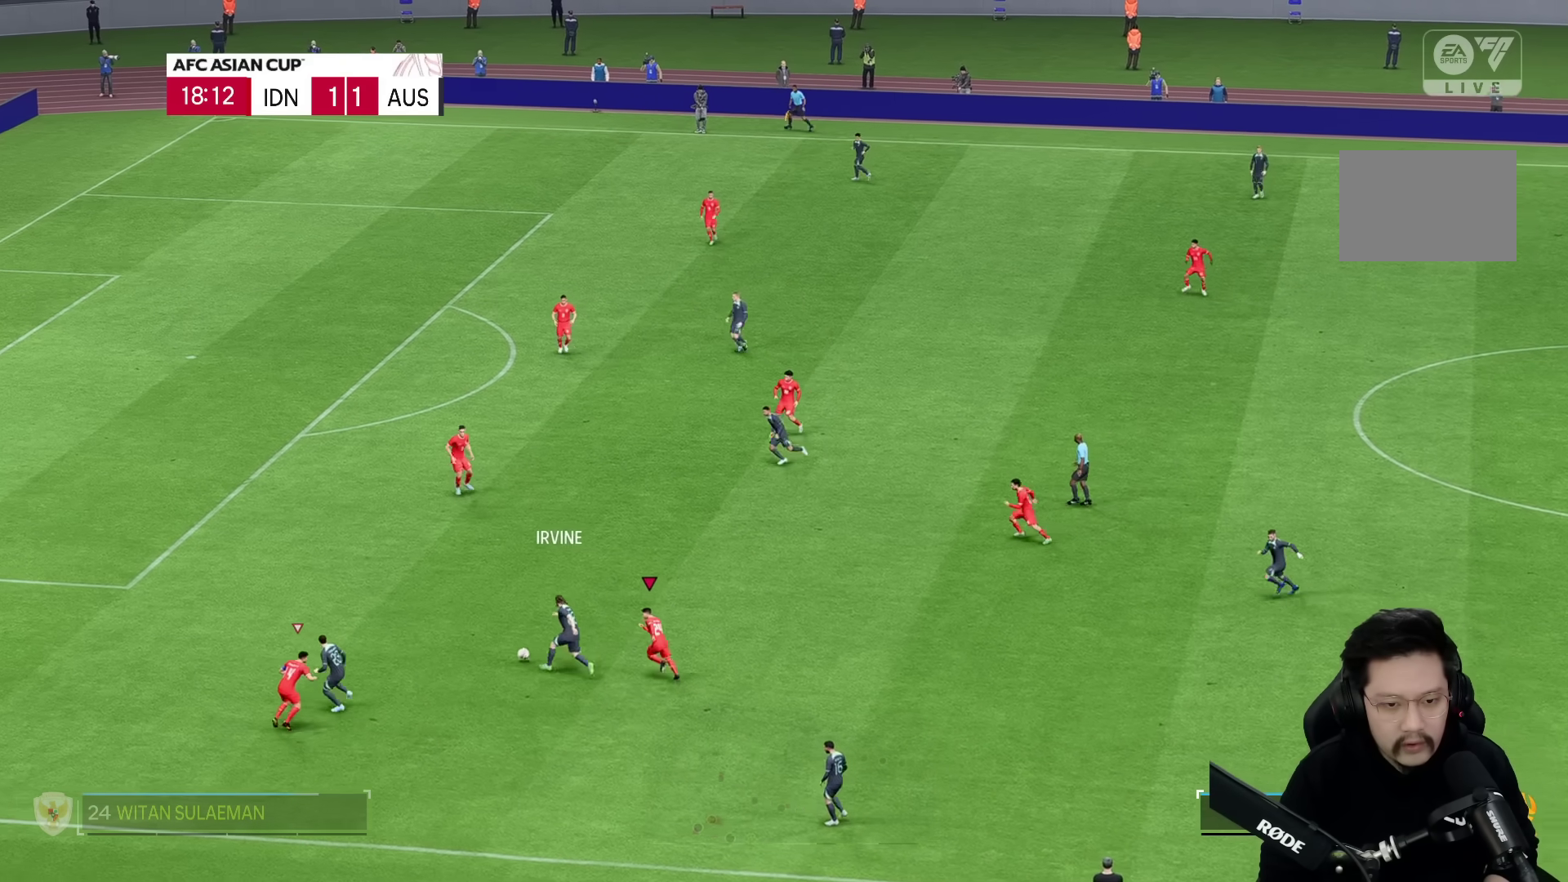
{"buttons": [], "left_stick": "left", "right_stick": "center", "events": []}